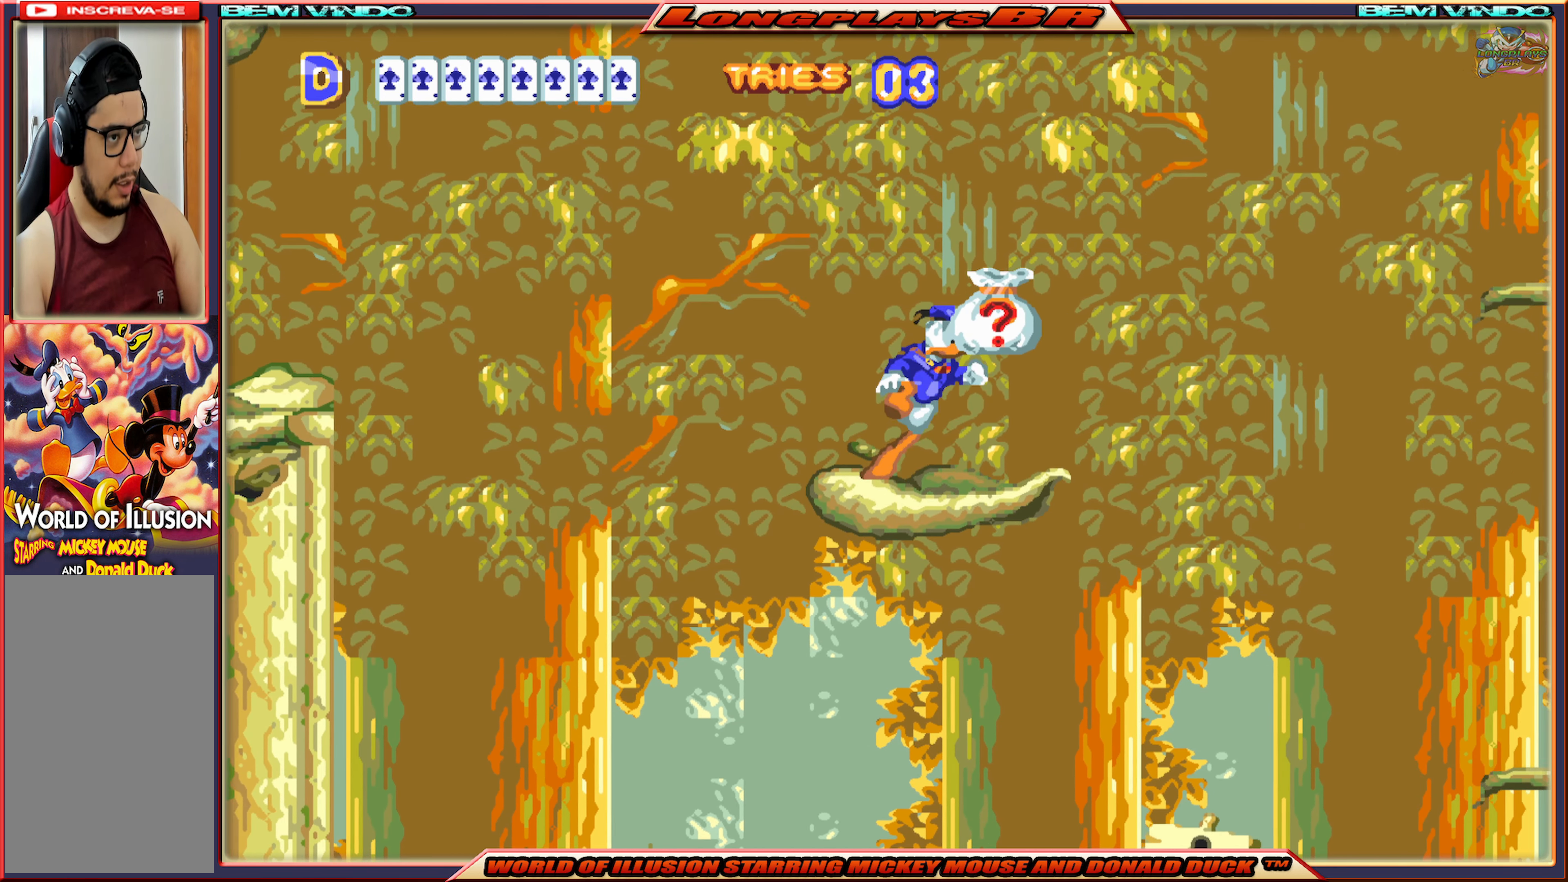
Gameplay with a controller (Xbox layout); each line is a JSON object with the inputs held at the frame after it. "events" lists button and stick changes between this image and that frame as [ms after this image, input, new state], when the widget could be followed in between. Not read: L3 R3 left_stick right_stick.
{"buttons": ["X"], "events": [[83, "A", "up"], [366, "DPAD_RIGHT", "up"]]}
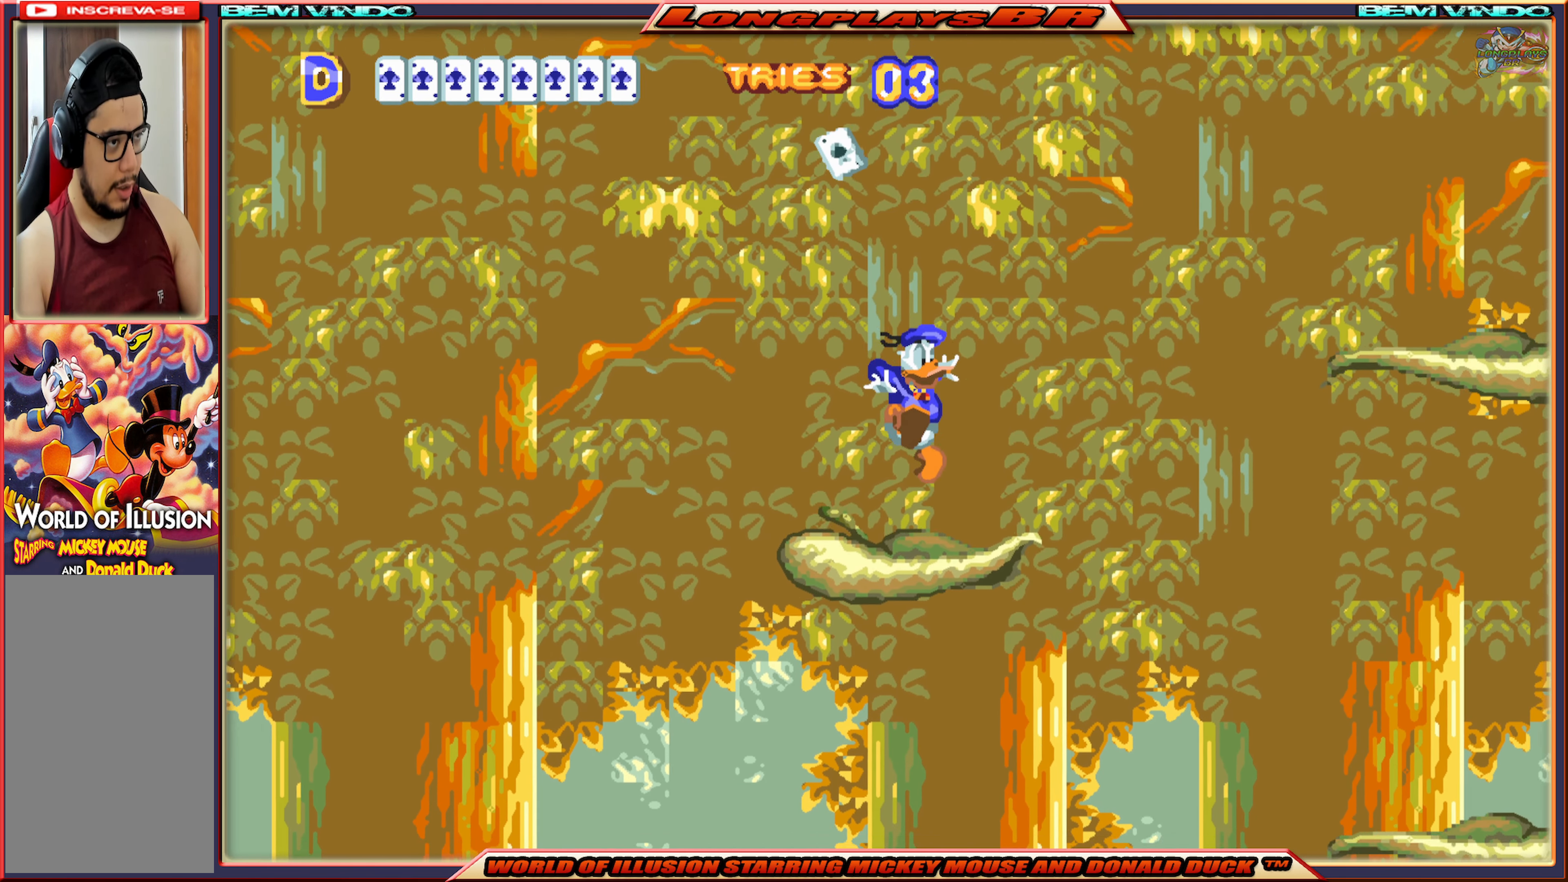
{"buttons": ["X"], "events": []}
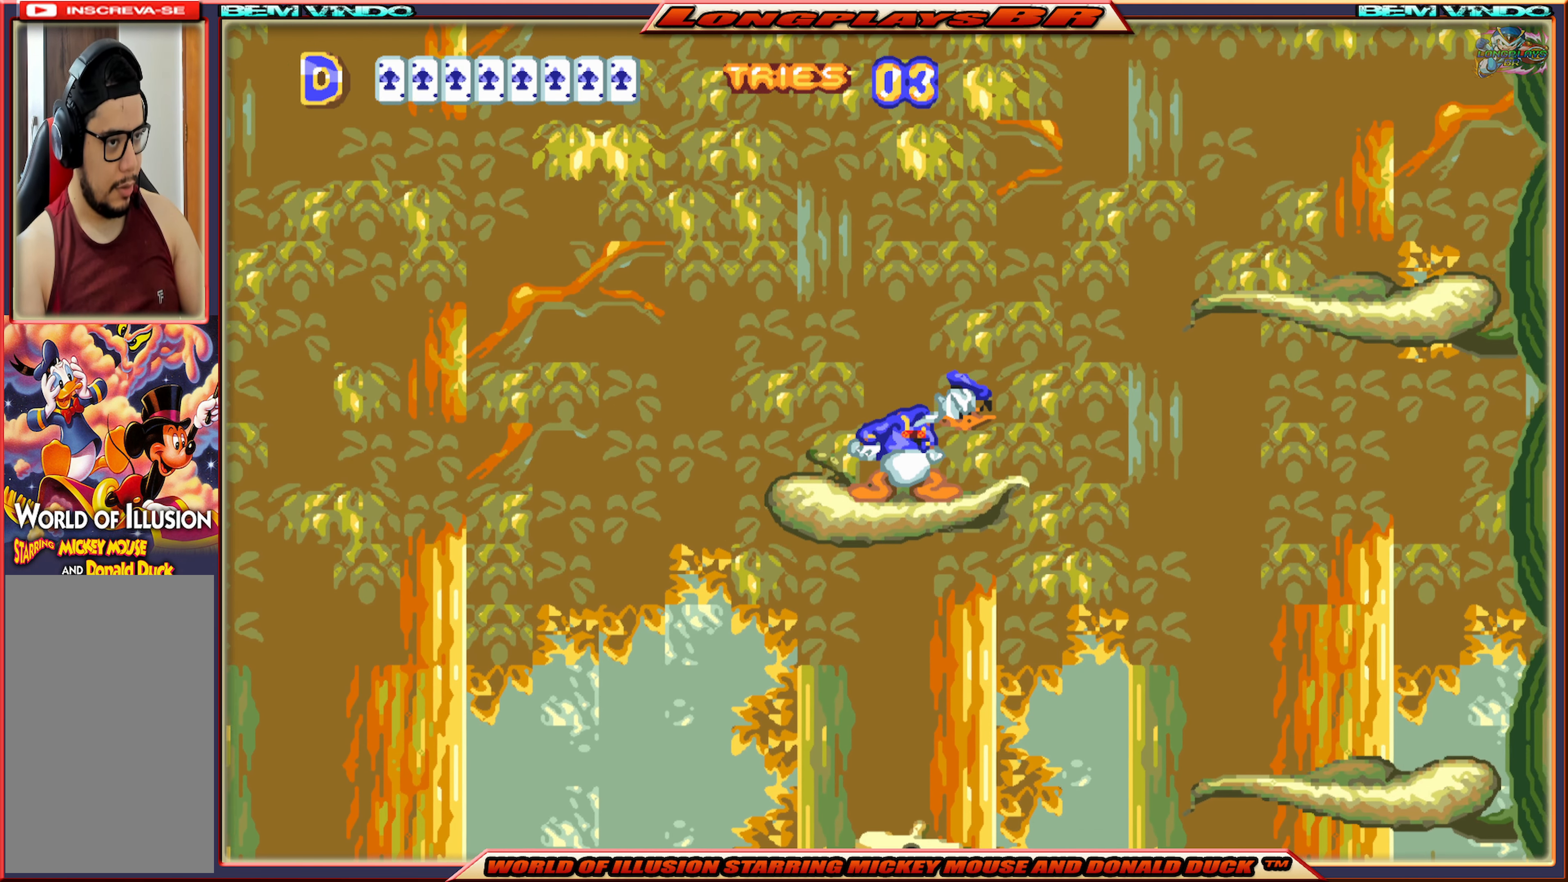
{"buttons": ["A", "X", "DPAD_RIGHT"], "events": [[133, "DPAD_RIGHT", "down"], [216, "A", "down"]]}
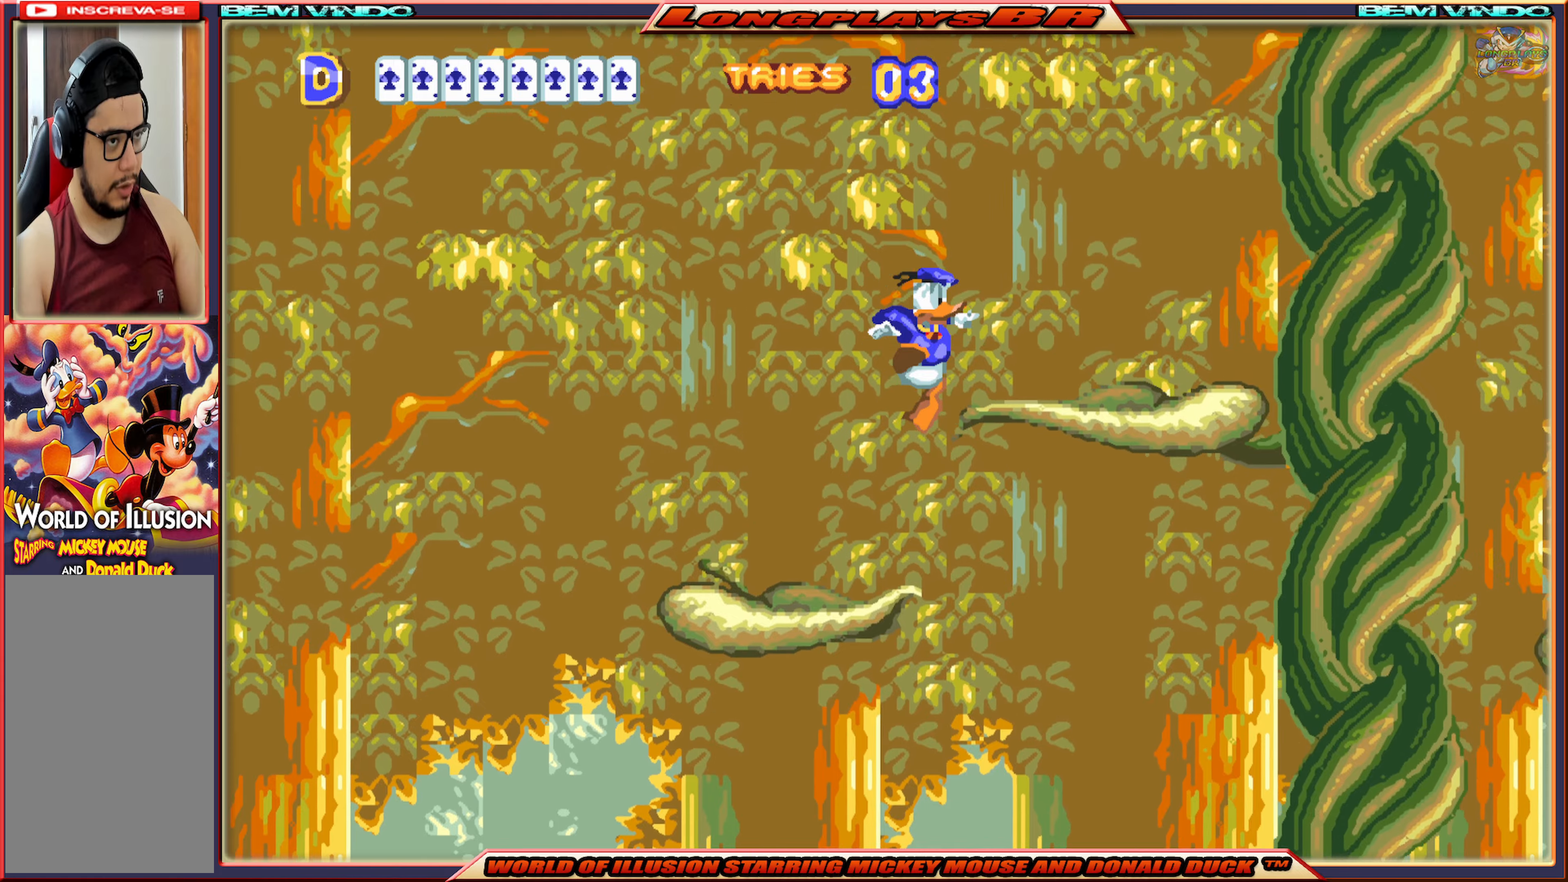
{"buttons": ["X", "DPAD_RIGHT"], "events": [[117, "A", "up"], [317, "DPAD_RIGHT", "up"], [483, "DPAD_RIGHT", "down"]]}
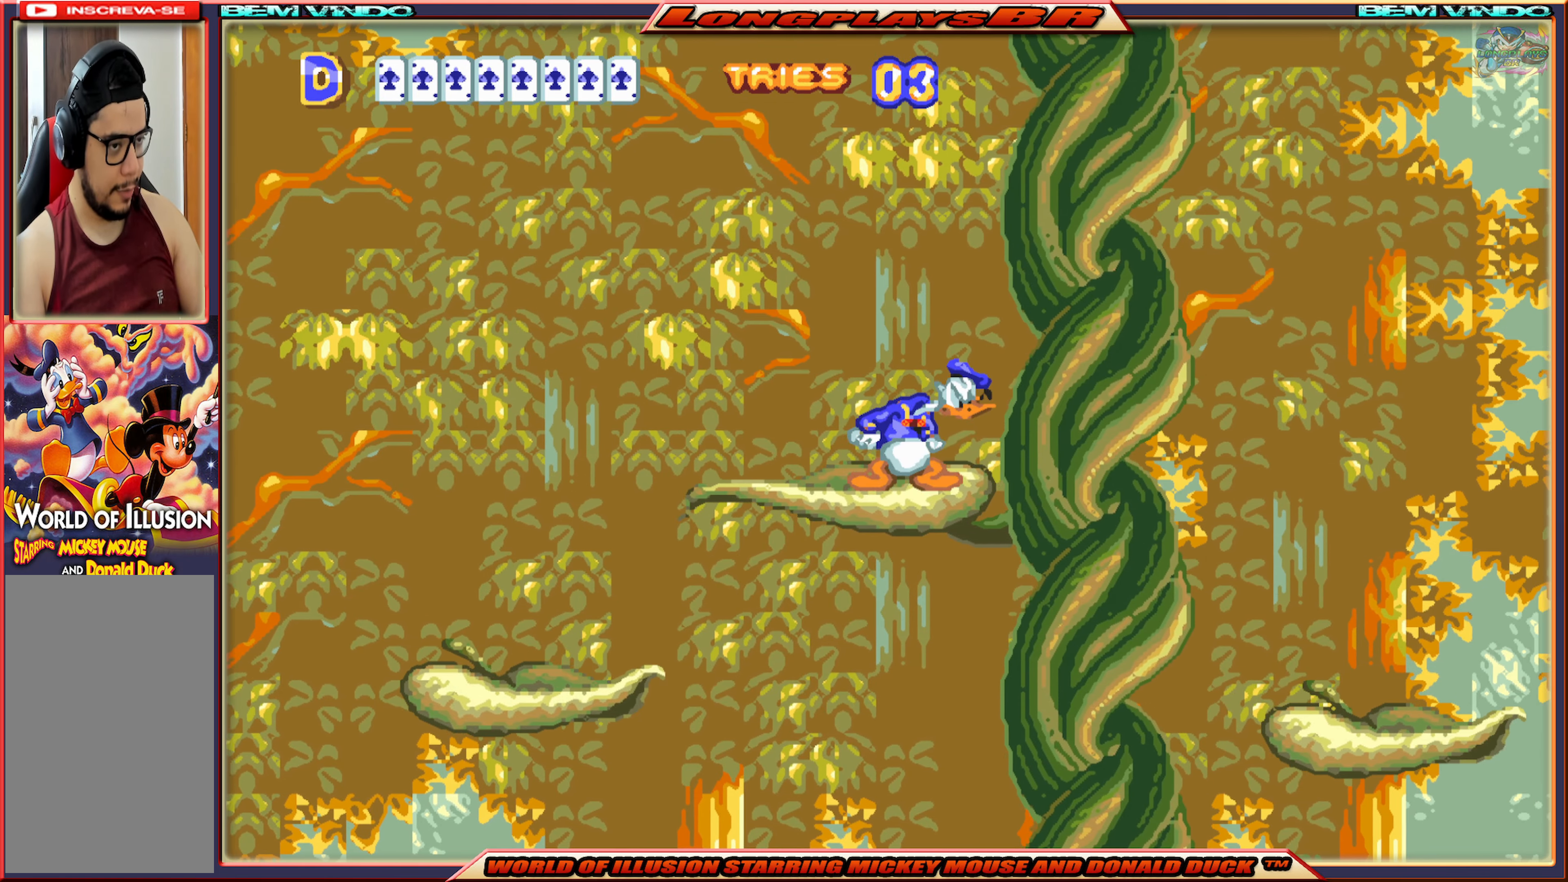
{"buttons": ["X", "DPAD_RIGHT"], "events": [[67, "A", "down"], [317, "A", "up"]]}
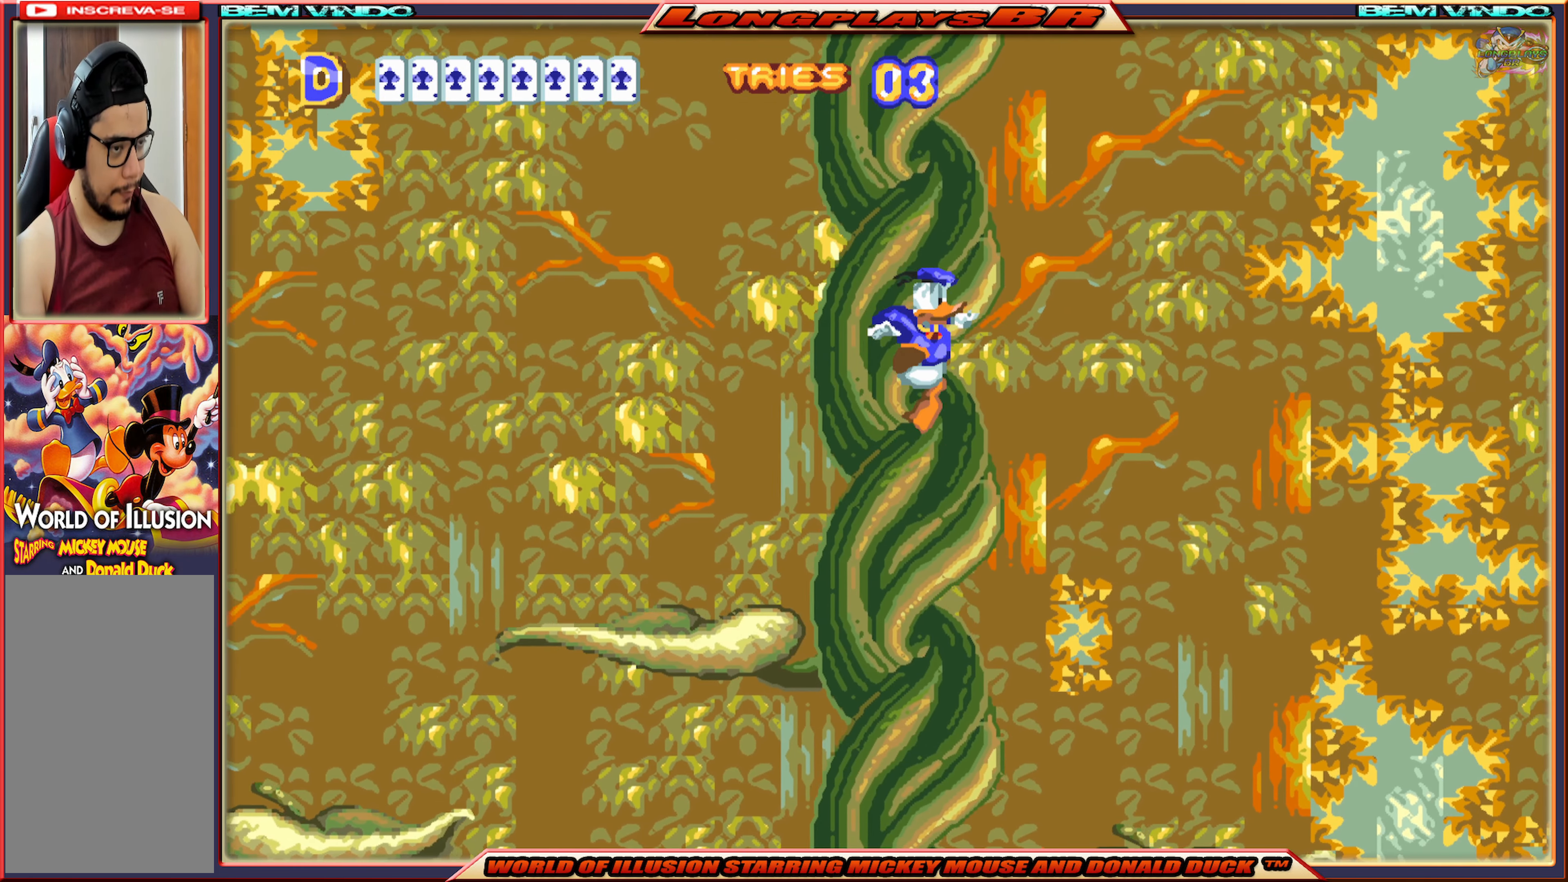
{"buttons": ["X", "DPAD_RIGHT"], "events": []}
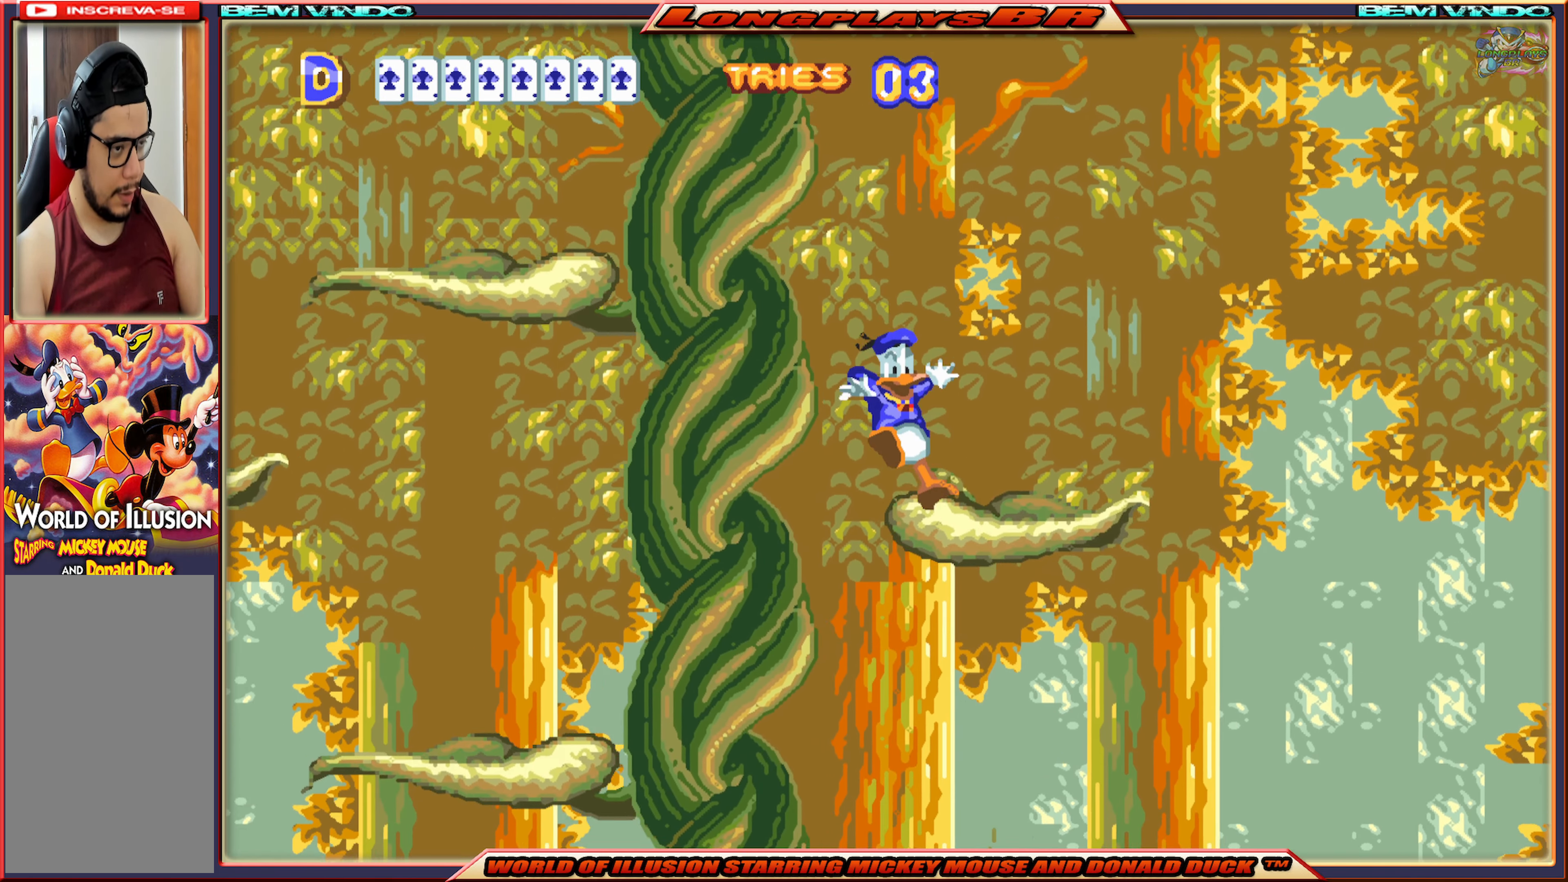
{"buttons": ["X", "DPAD_LEFT"], "events": [[150, "DPAD_RIGHT", "up"], [433, "DPAD_LEFT", "down"]]}
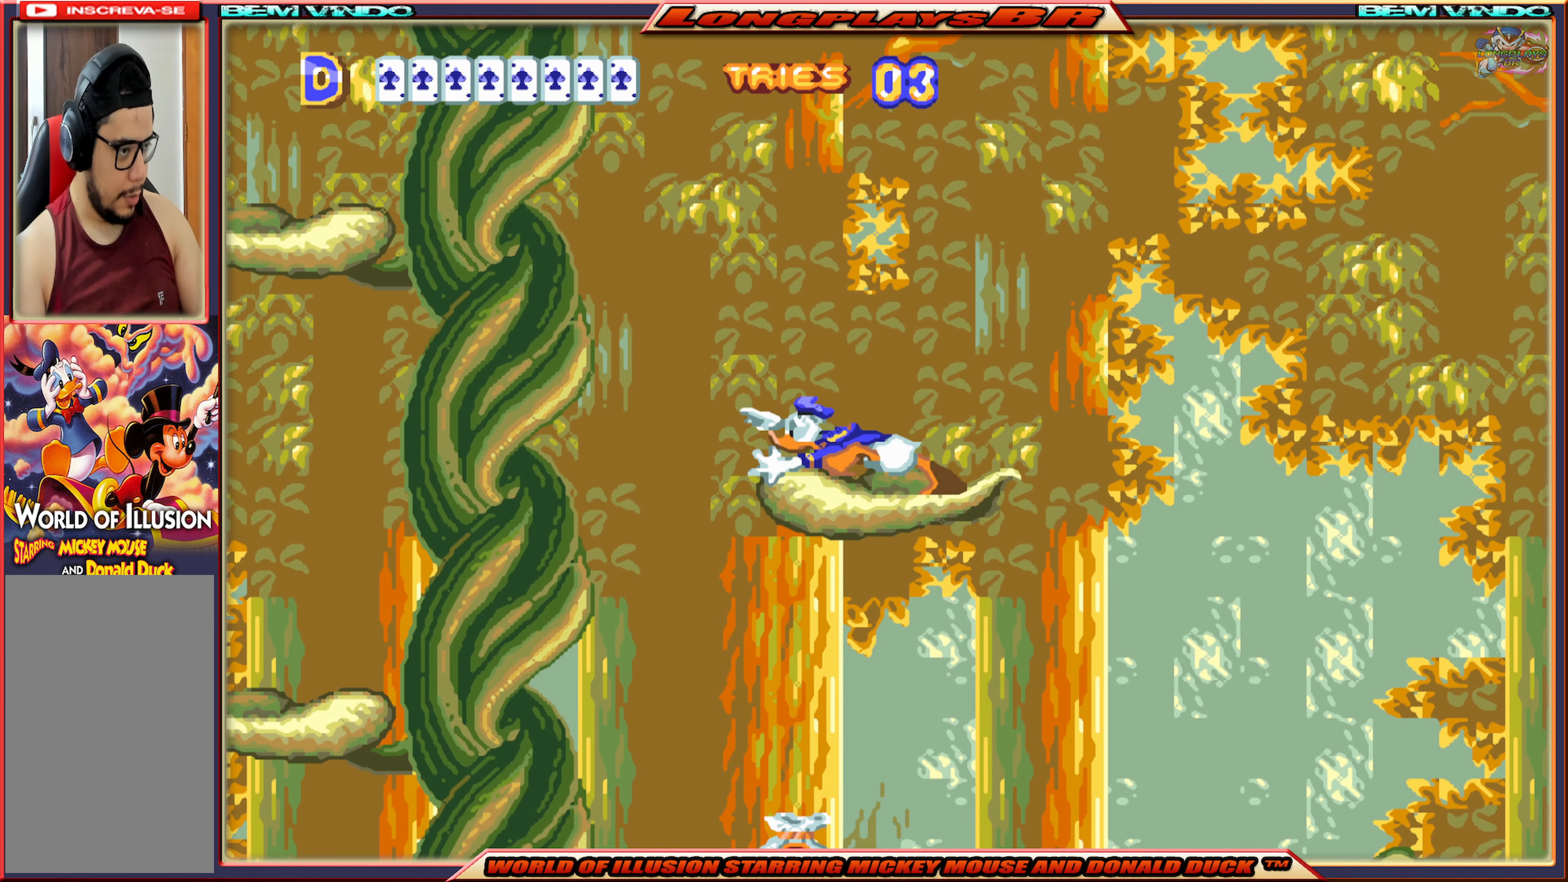
{"buttons": ["X", "DPAD_RIGHT"], "events": [[300, "DPAD_LEFT", "up"], [483, "DPAD_RIGHT", "down"]]}
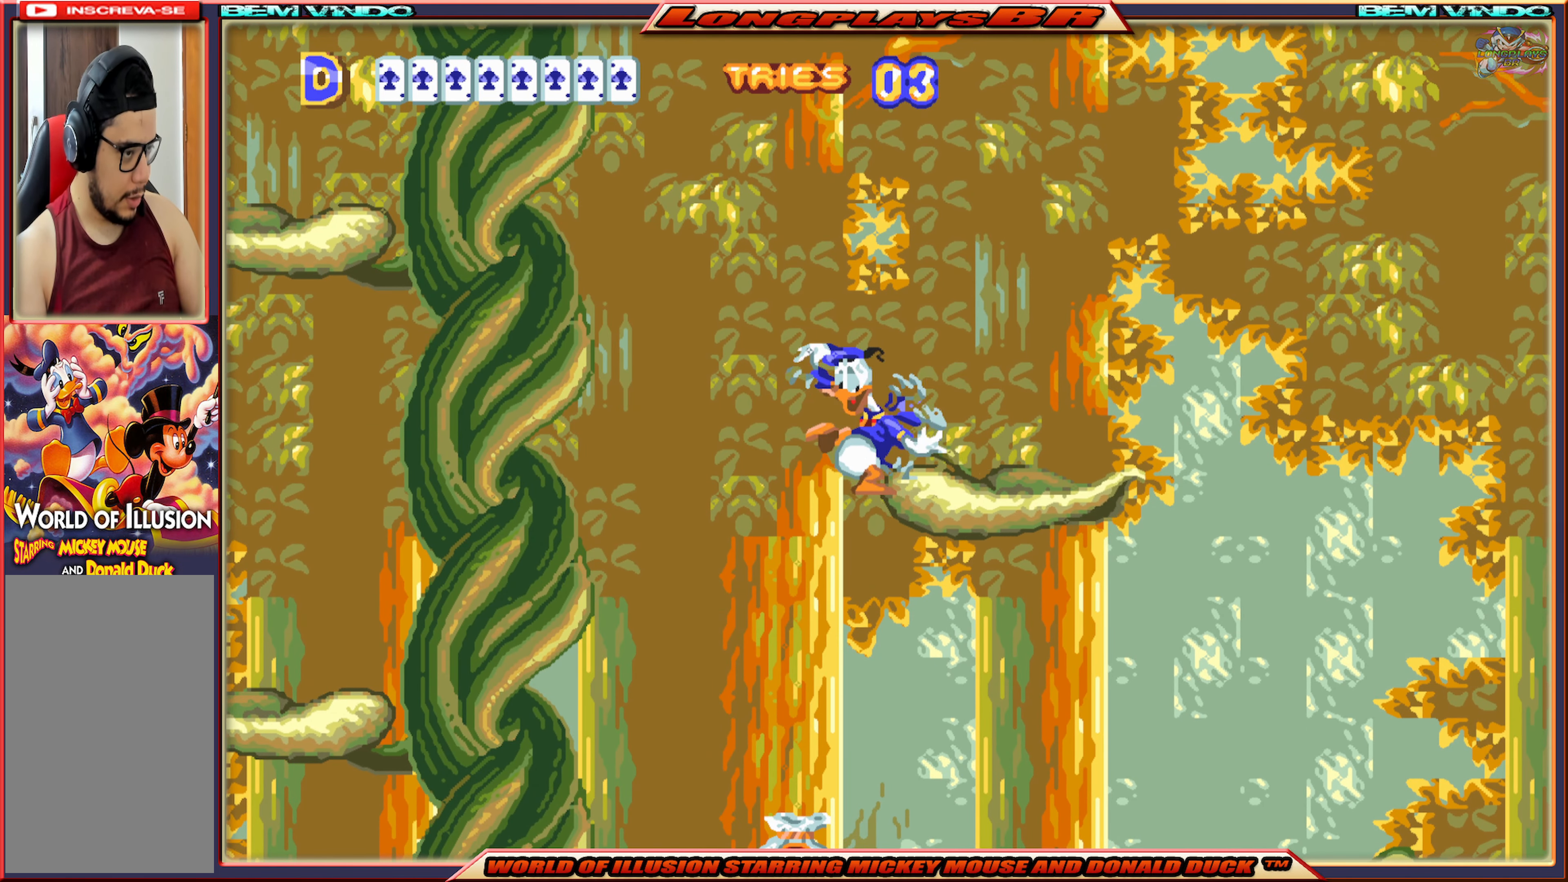
{"buttons": ["X"], "events": [[83, "DPAD_RIGHT", "up"], [167, "DPAD_LEFT", "down"], [500, "DPAD_LEFT", "up"]]}
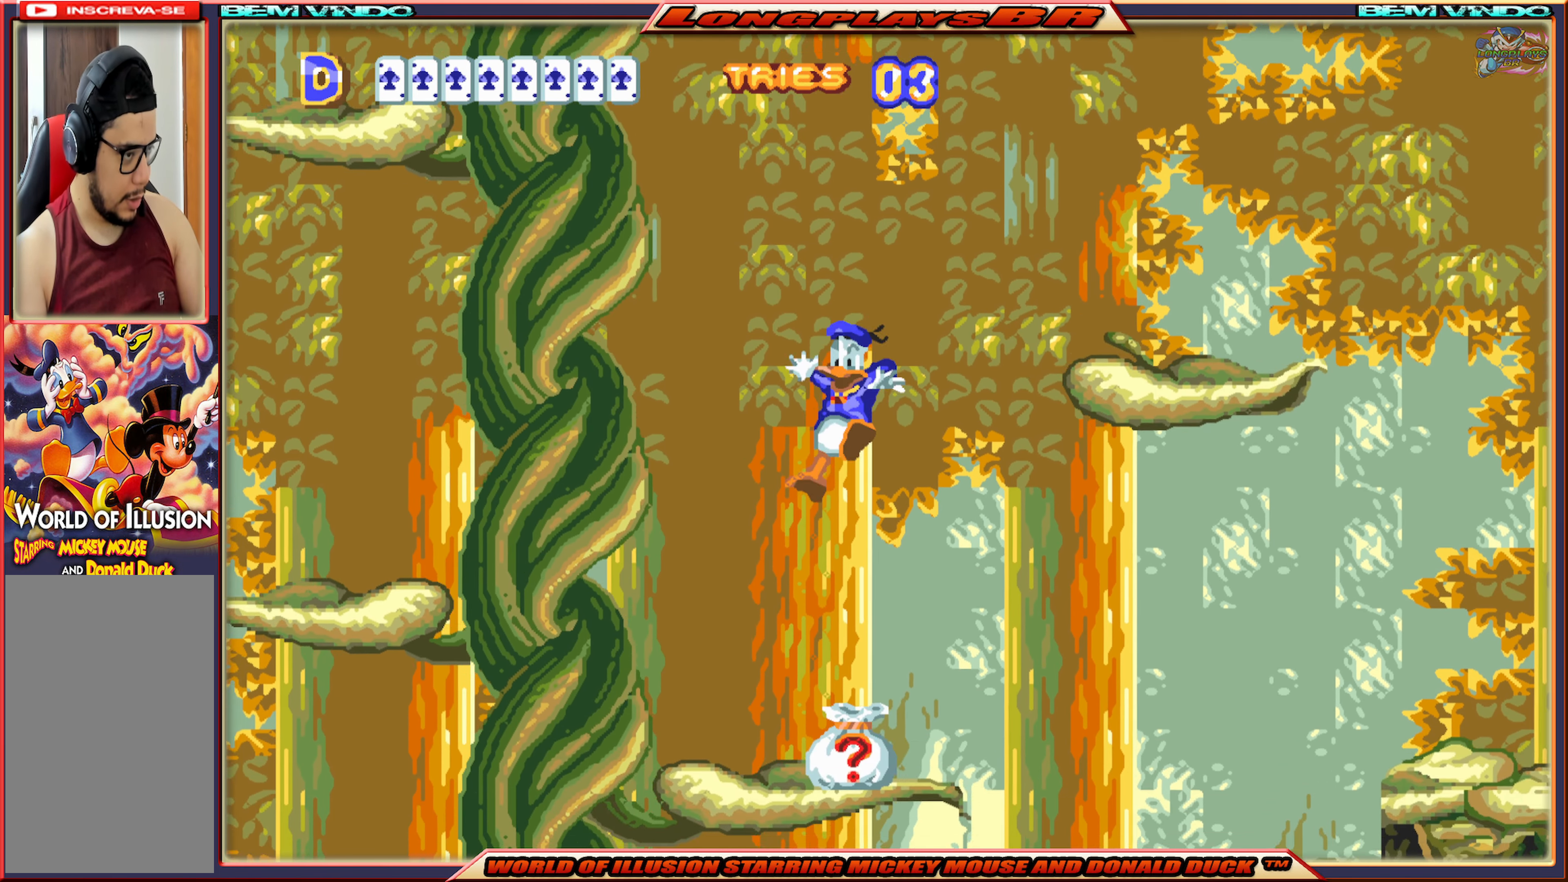
{"buttons": ["X", "DPAD_RIGHT"], "events": [[33, "DPAD_RIGHT", "down"], [367, "DPAD_RIGHT", "up"], [500, "DPAD_RIGHT", "down"]]}
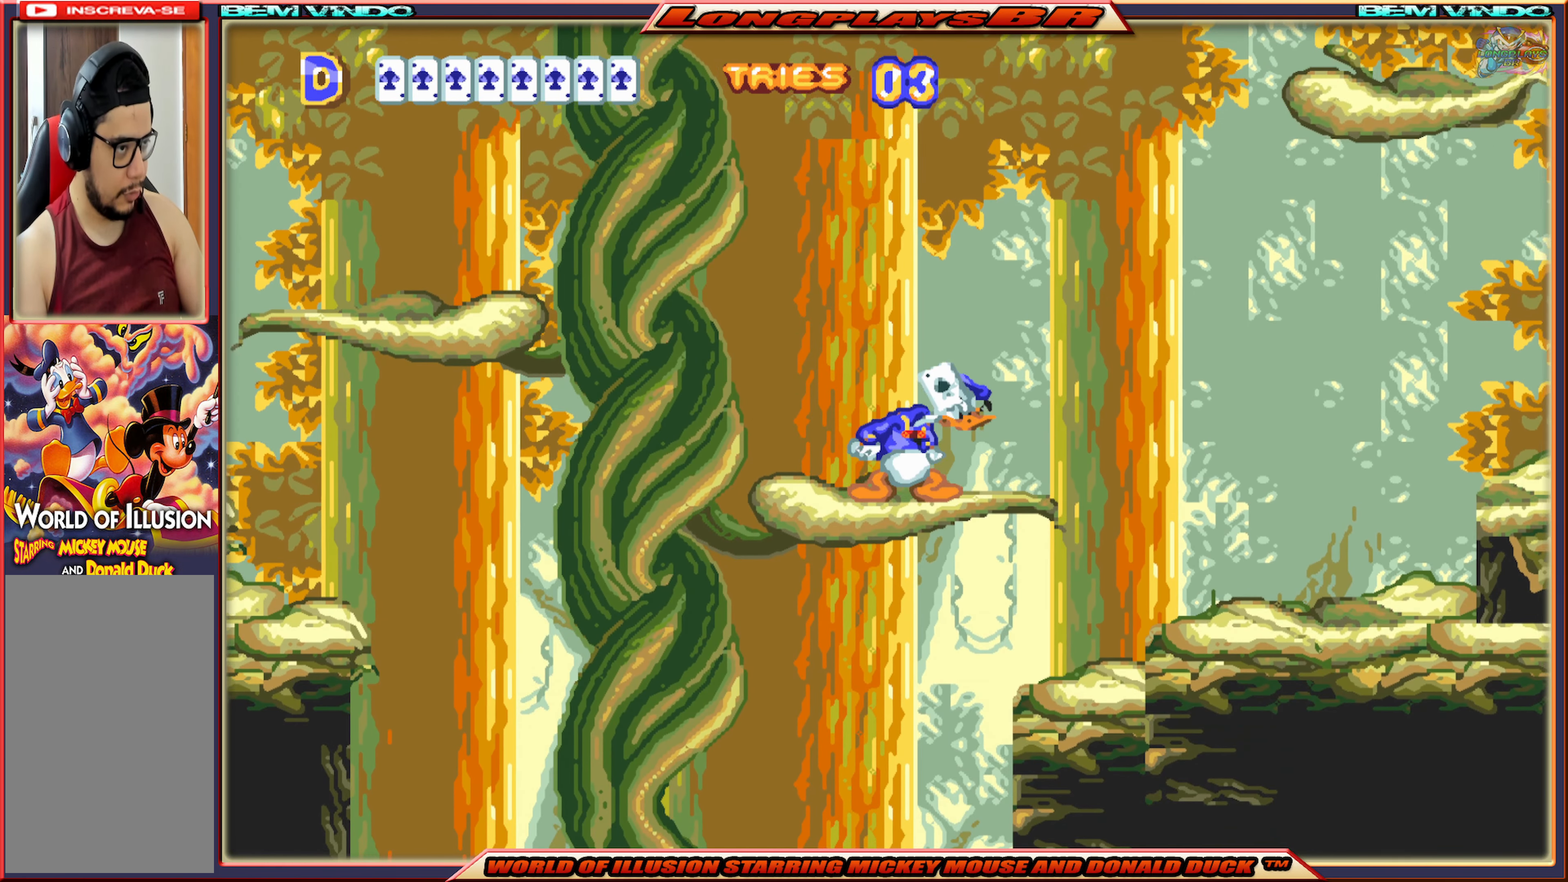
{"buttons": ["A", "X", "DPAD_RIGHT"], "events": [[300, "A", "down"]]}
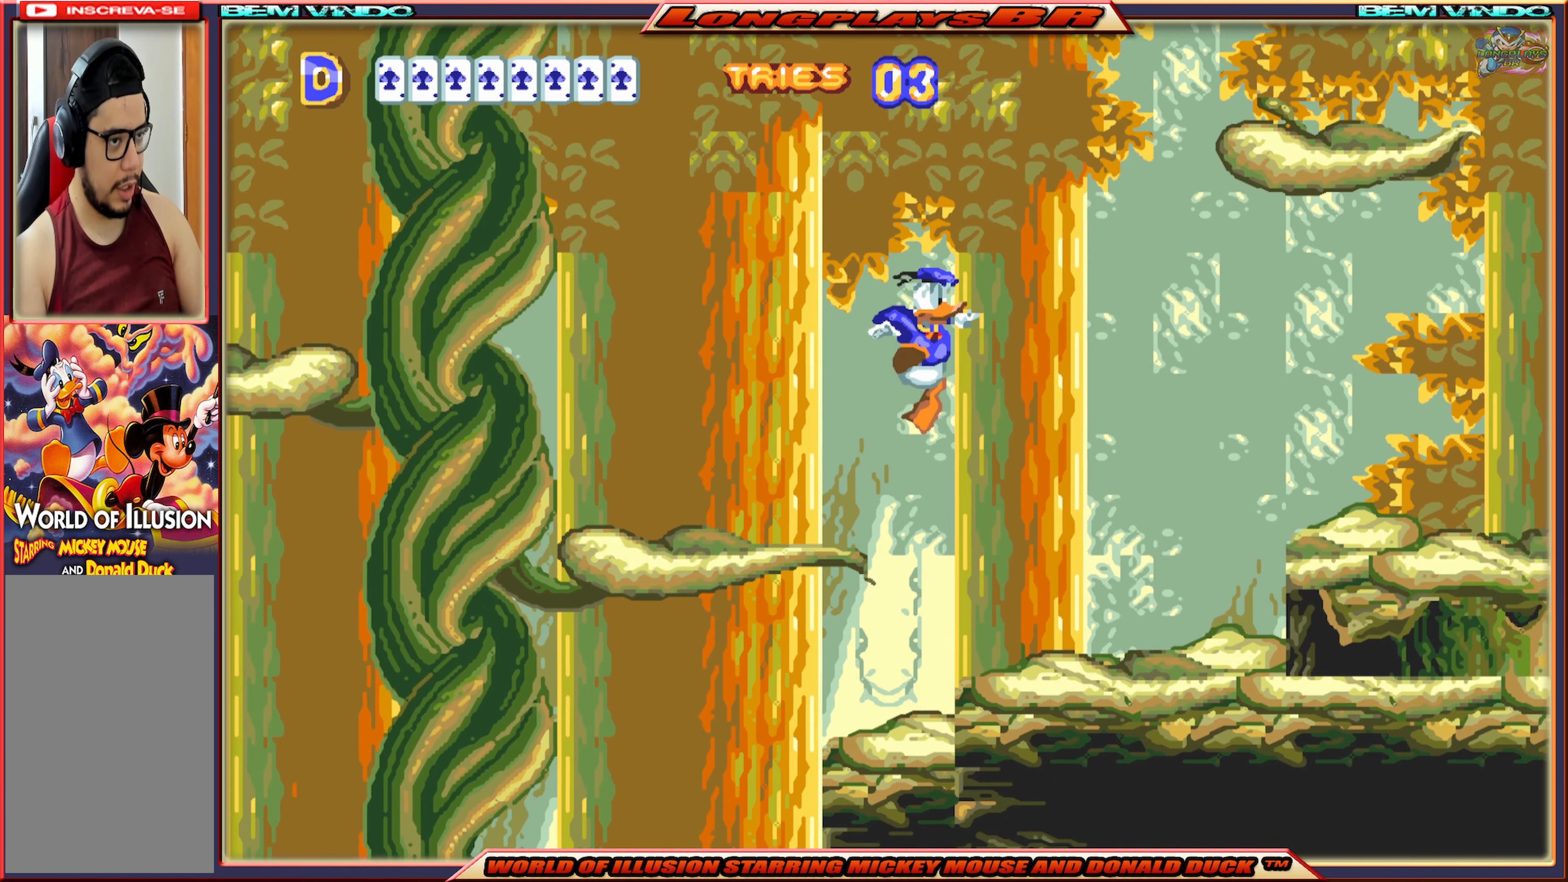
{"buttons": ["A", "X", "DPAD_RIGHT"], "events": []}
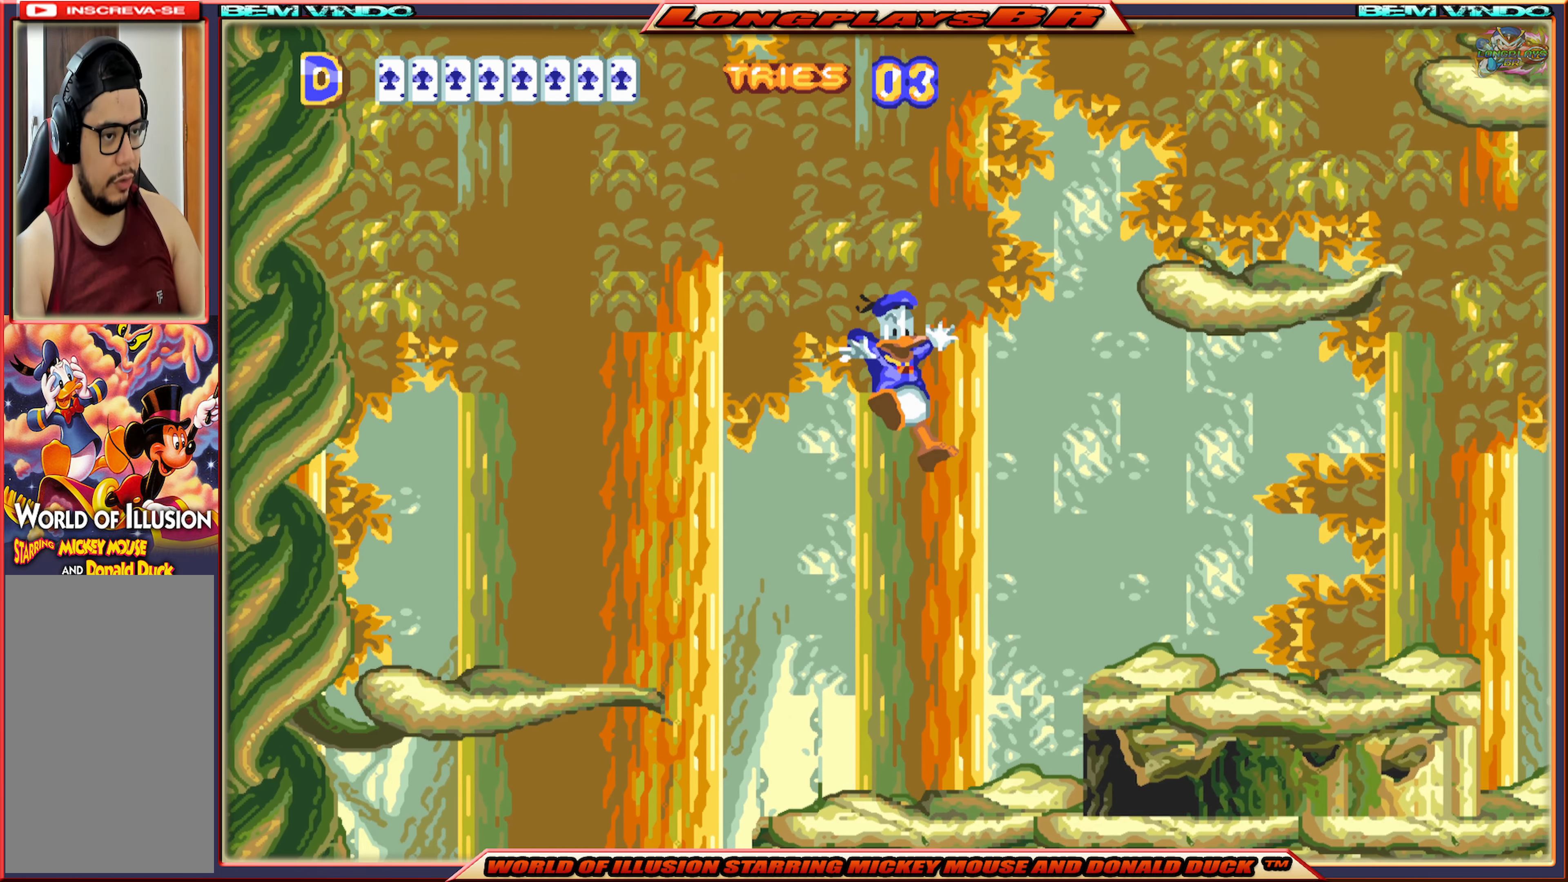
{"buttons": ["A", "X"], "events": [[100, "A", "up"], [450, "A", "down"], [484, "DPAD_RIGHT", "up"]]}
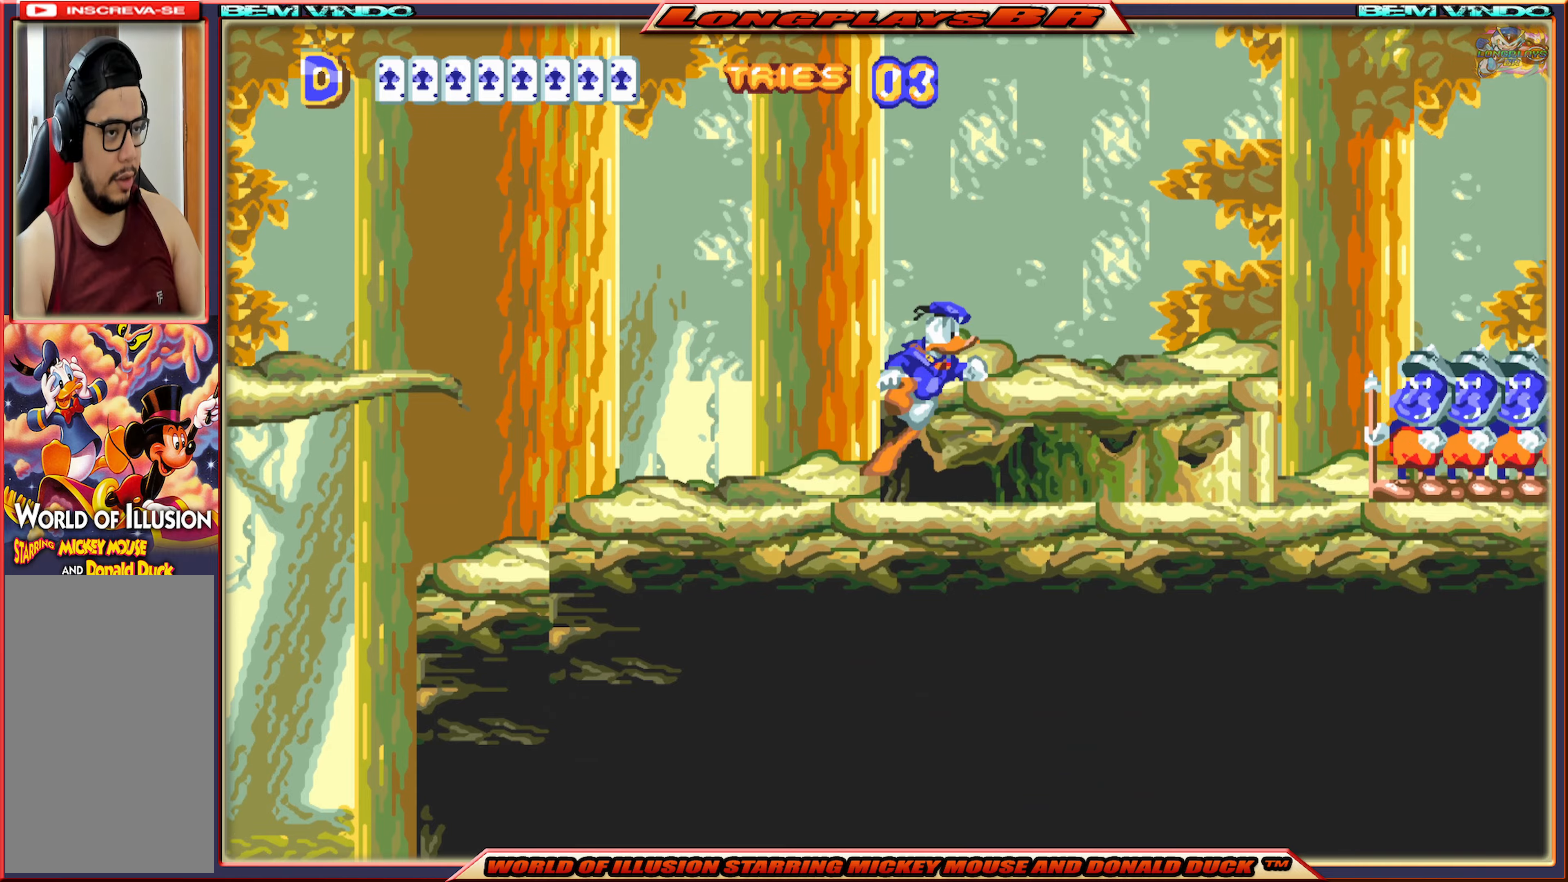
{"buttons": ["X"], "events": [[150, "A", "up"], [184, "DPAD_LEFT", "down"], [500, "DPAD_LEFT", "up"]]}
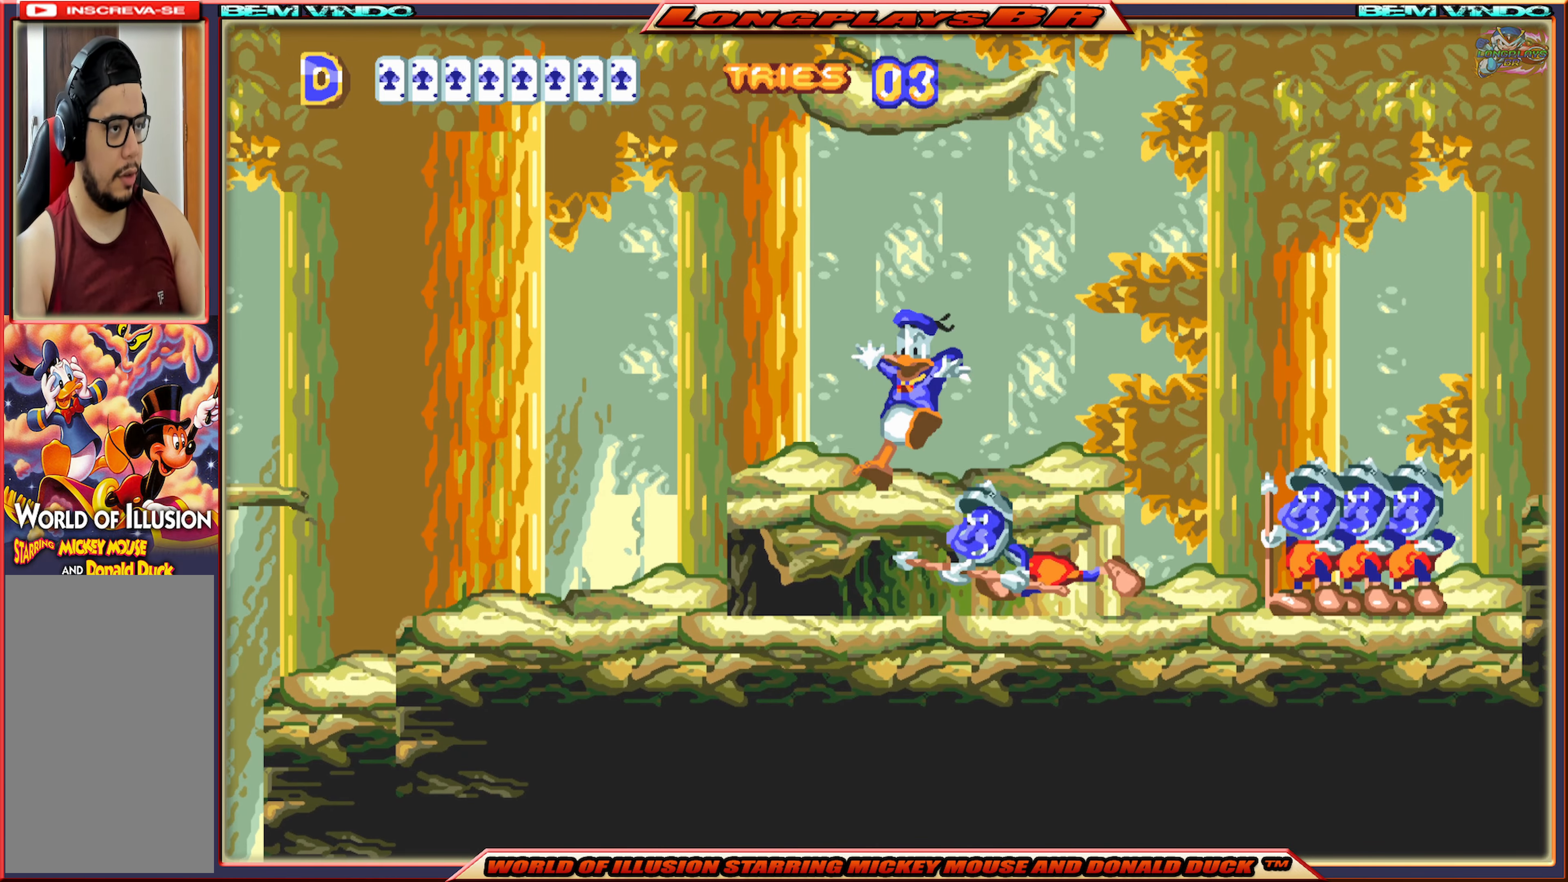
{"buttons": ["X", "DPAD_RIGHT"], "events": [[500, "DPAD_RIGHT", "down"]]}
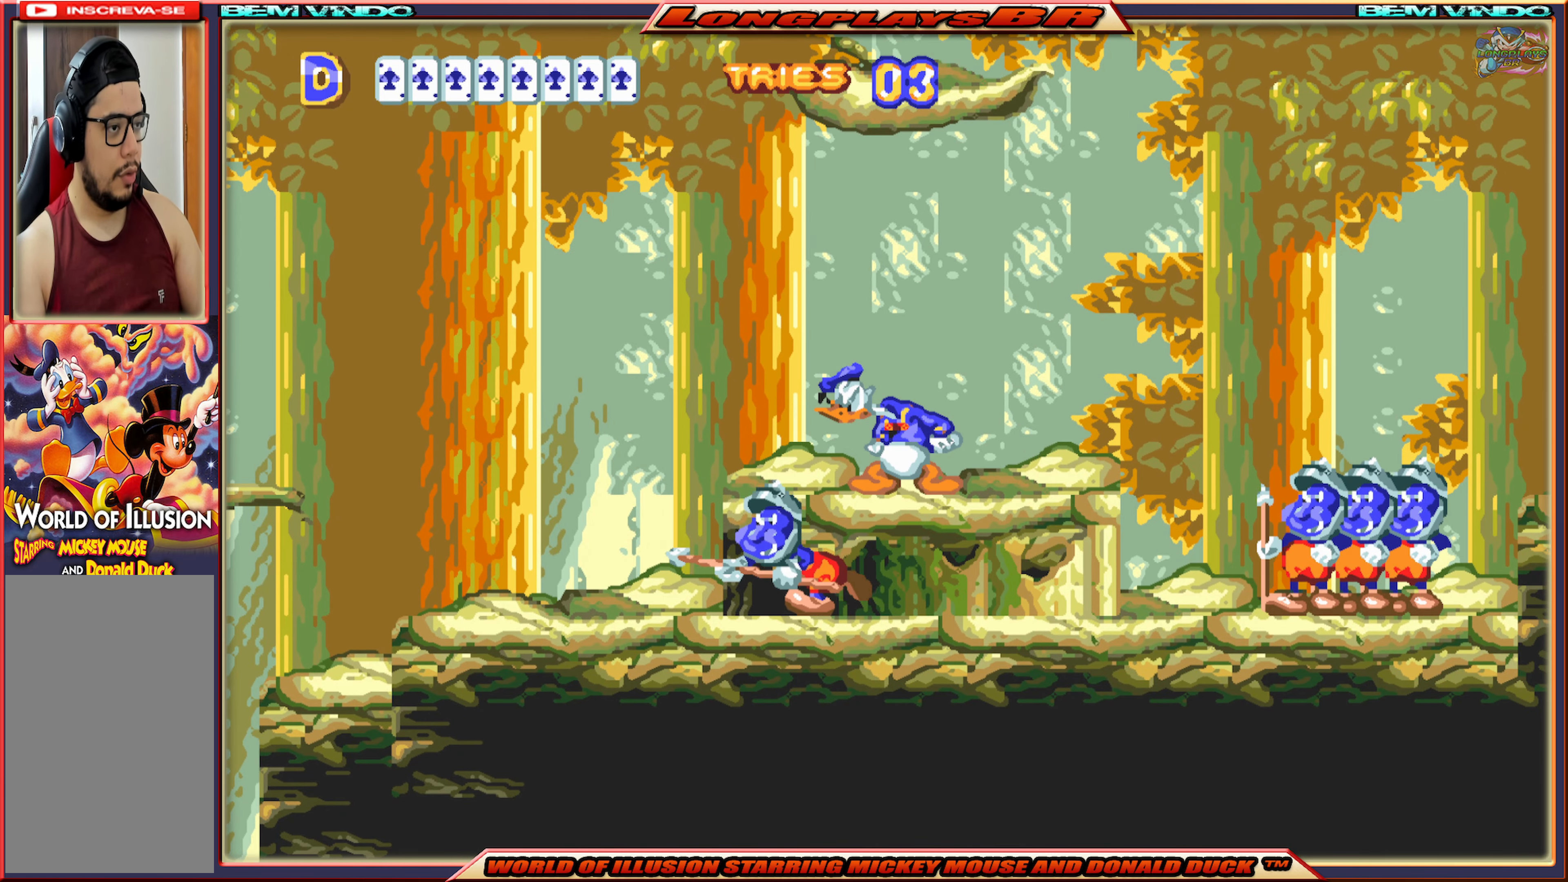
{"buttons": ["B", "DPAD_DOWN"], "events": [[150, "DPAD_RIGHT", "up"], [200, "DPAD_RIGHT", "down"], [367, "DPAD_RIGHT", "up"], [384, "X", "up"], [434, "DPAD_DOWN", "down"], [484, "B", "down"]]}
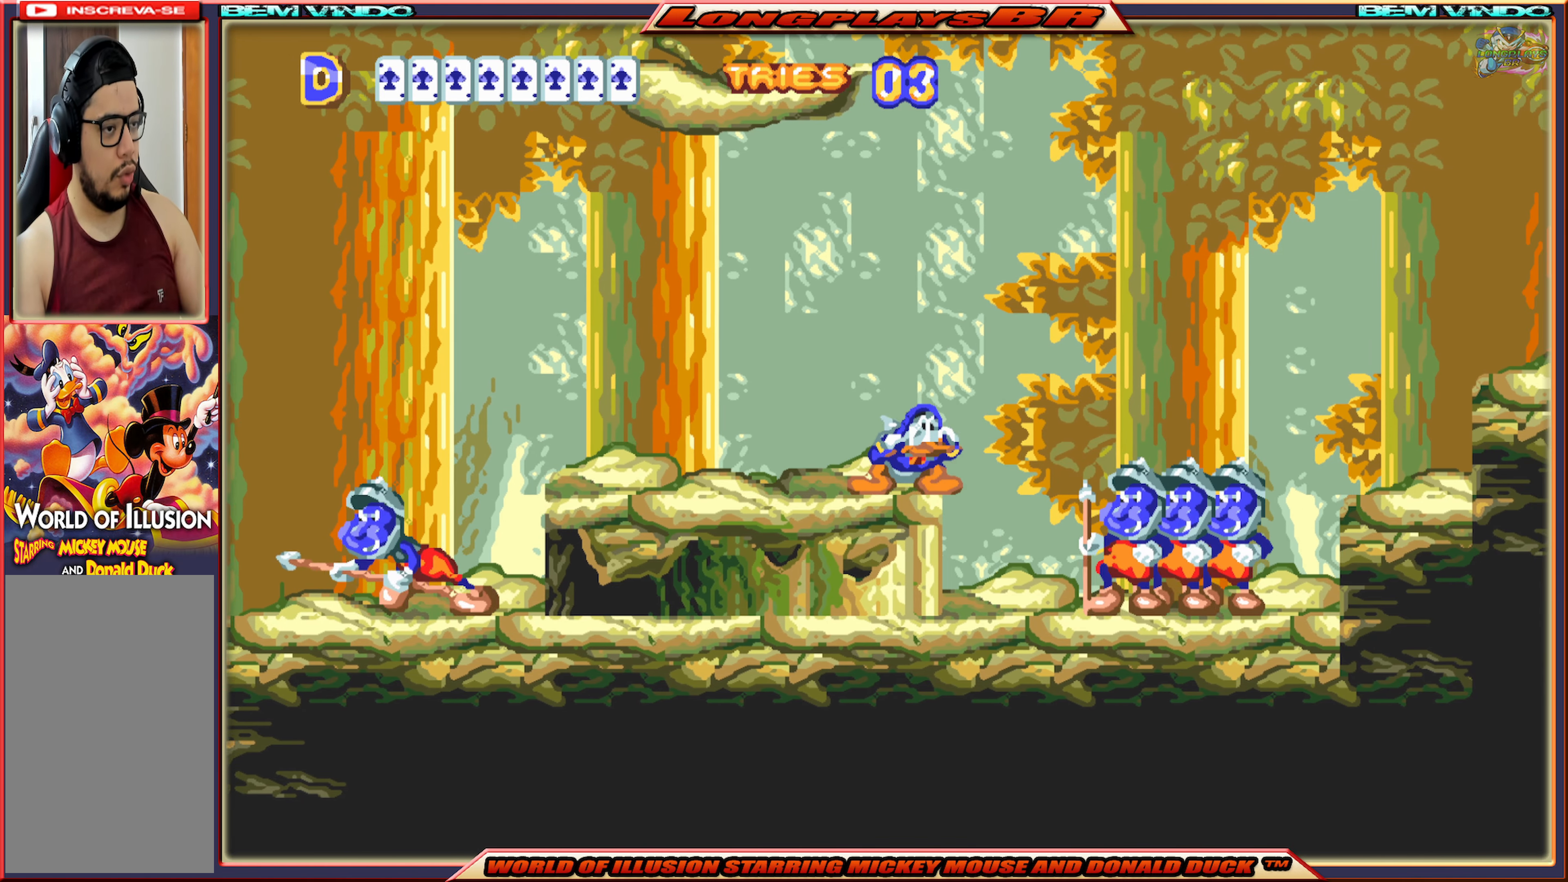
{"buttons": ["B", "DPAD_DOWN"], "events": [[100, "B", "up"], [134, "B", "down"], [234, "B", "up"], [284, "B", "down"], [400, "B", "up"], [450, "B", "down"]]}
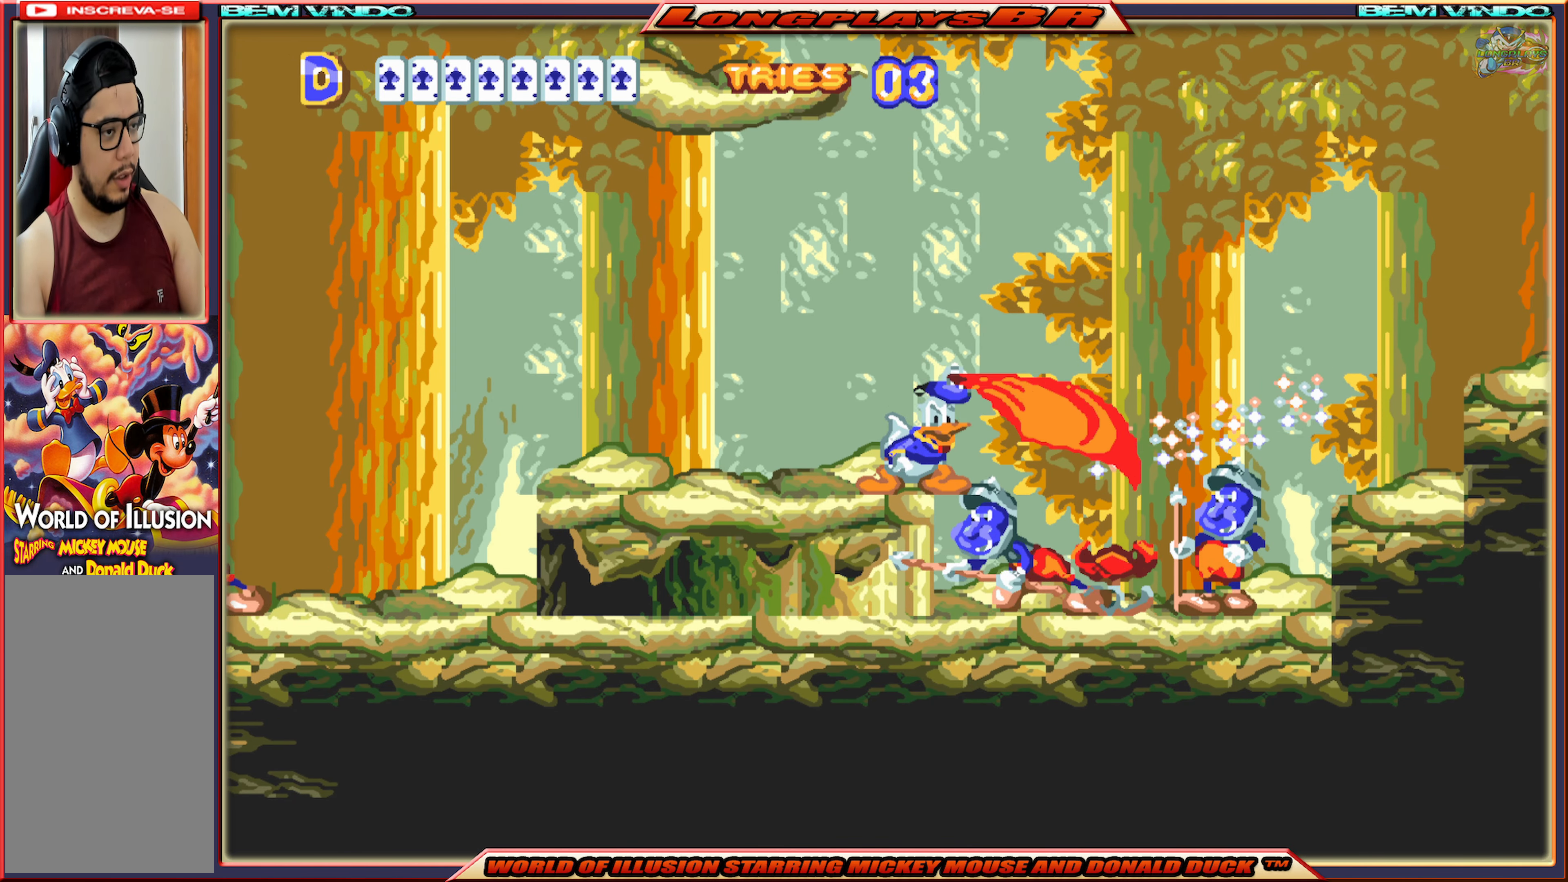
{"buttons": ["DPAD_DOWN"], "events": [[50, "B", "up"], [150, "B", "down"], [217, "B", "up"]]}
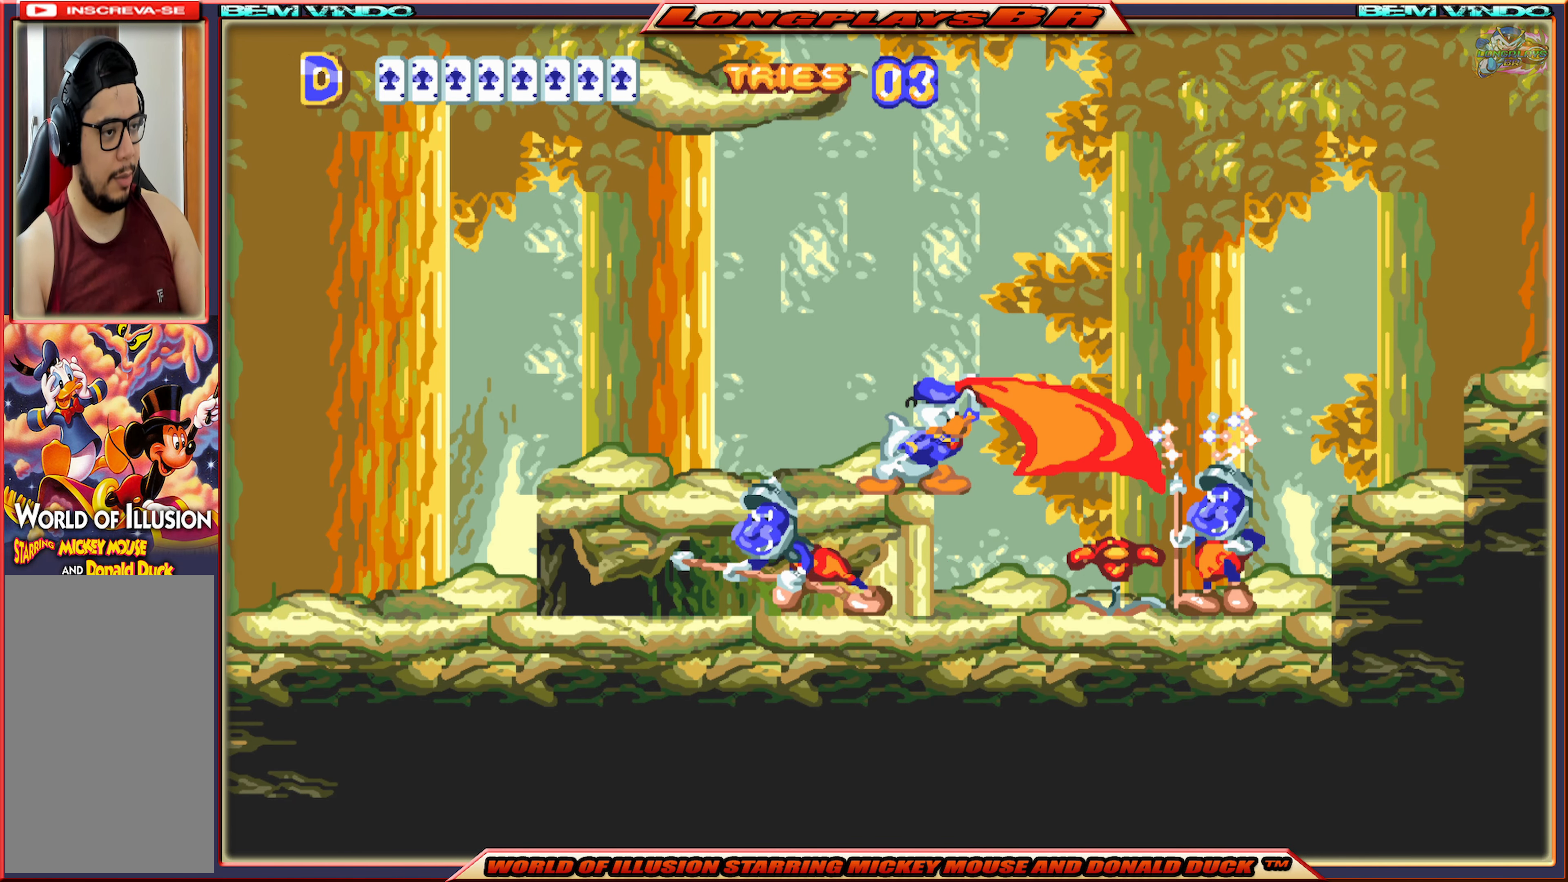
{"buttons": [], "events": [[200, "DPAD_DOWN", "up"], [267, "DPAD_RIGHT", "down"], [434, "DPAD_RIGHT", "up"]]}
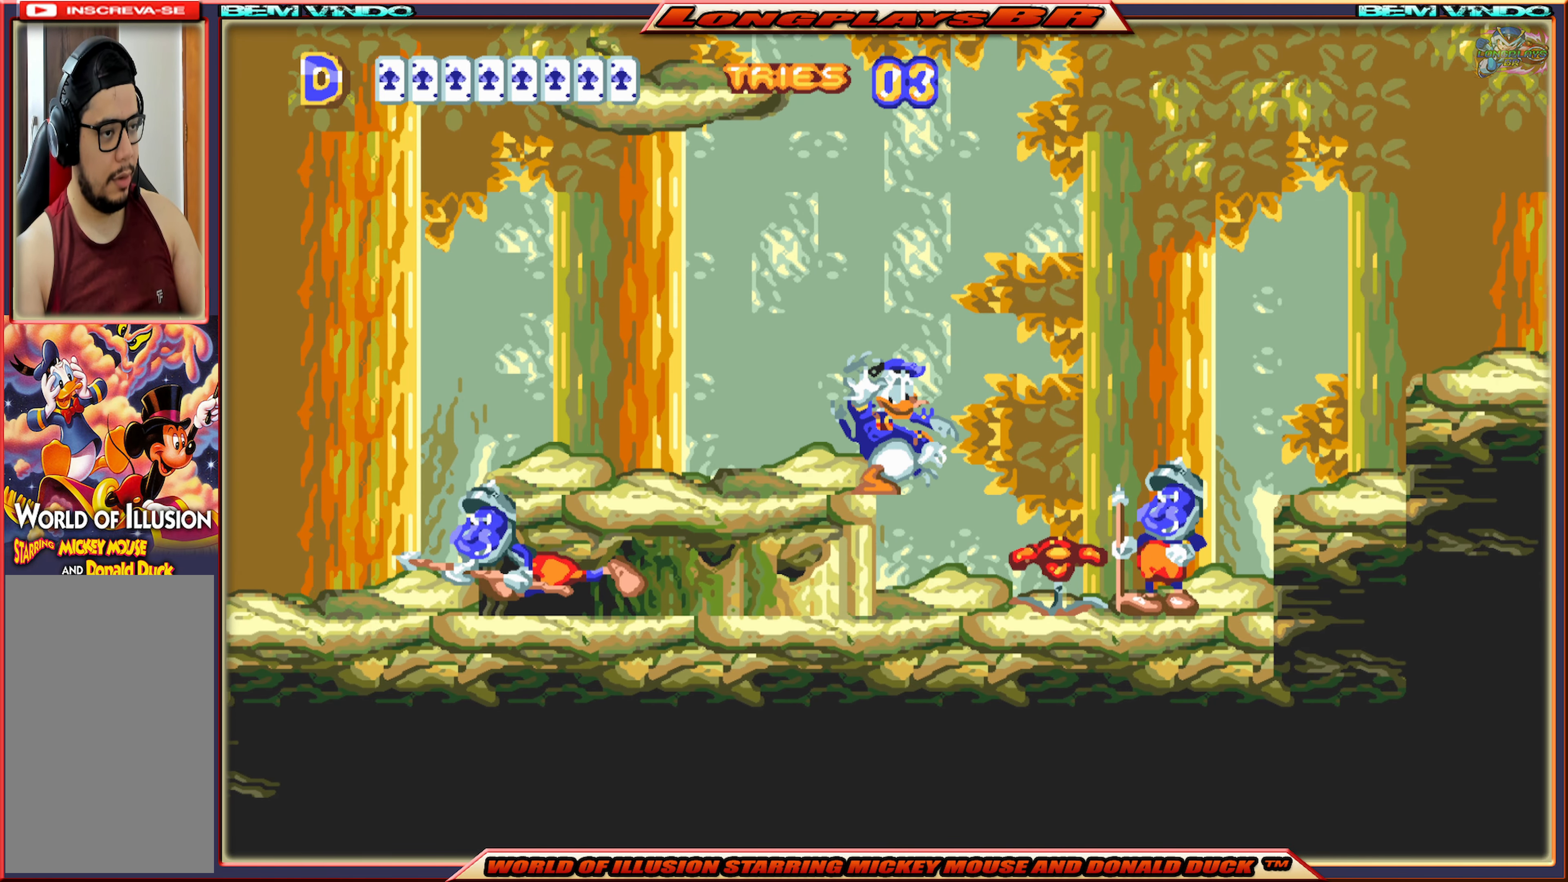
{"buttons": [], "events": [[84, "B", "down"], [150, "B", "up"], [250, "B", "down"], [334, "B", "up"], [417, "B", "down"], [500, "B", "up"]]}
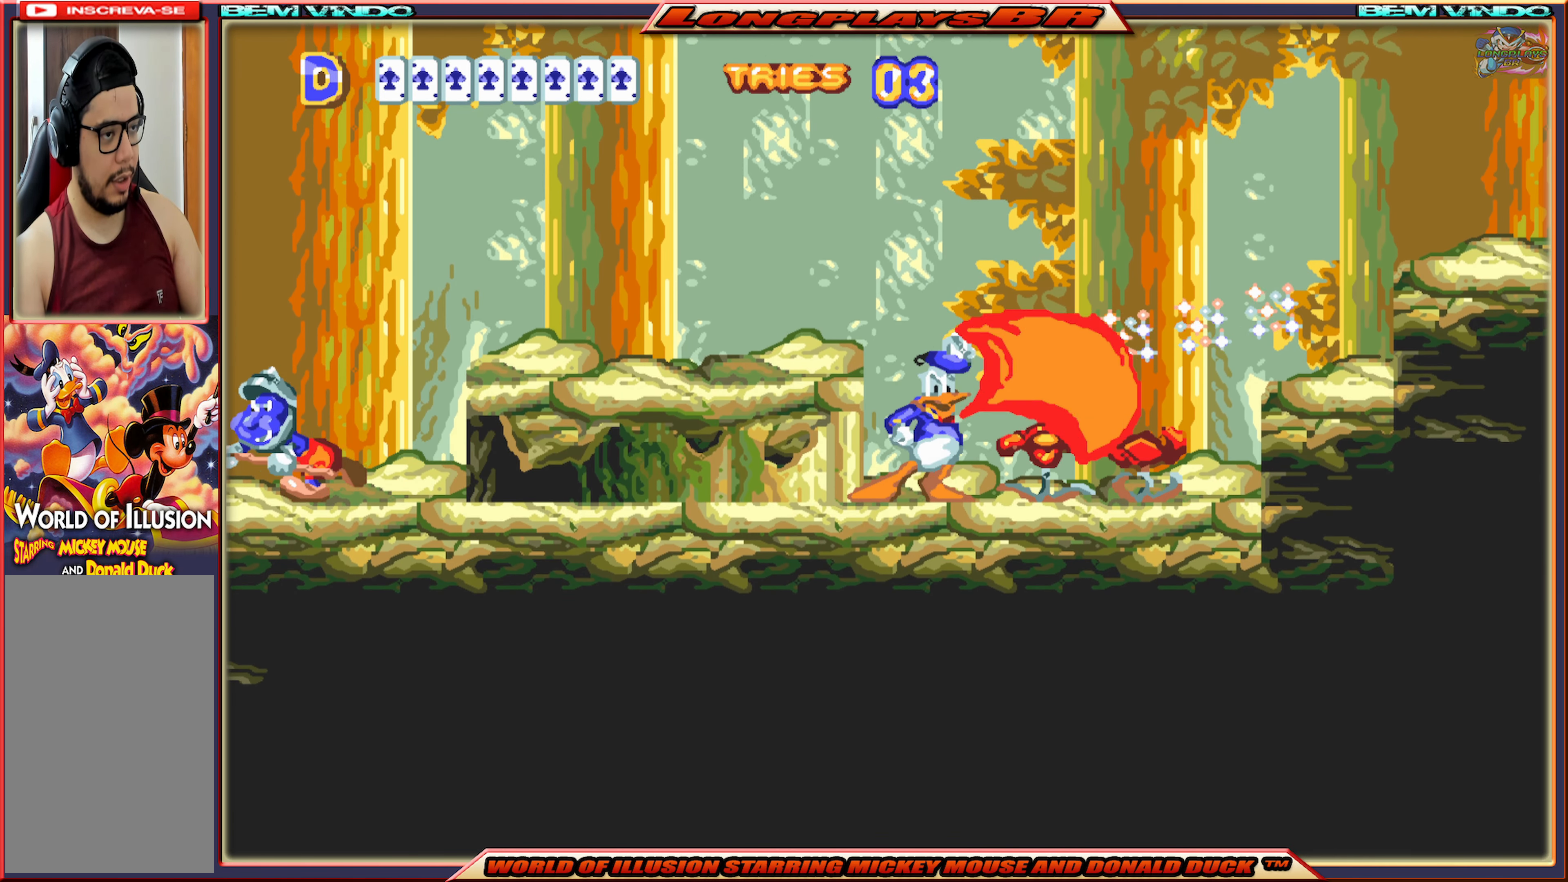
{"buttons": ["X", "DPAD_RIGHT"], "events": [[167, "X", "down"], [200, "DPAD_RIGHT", "down"]]}
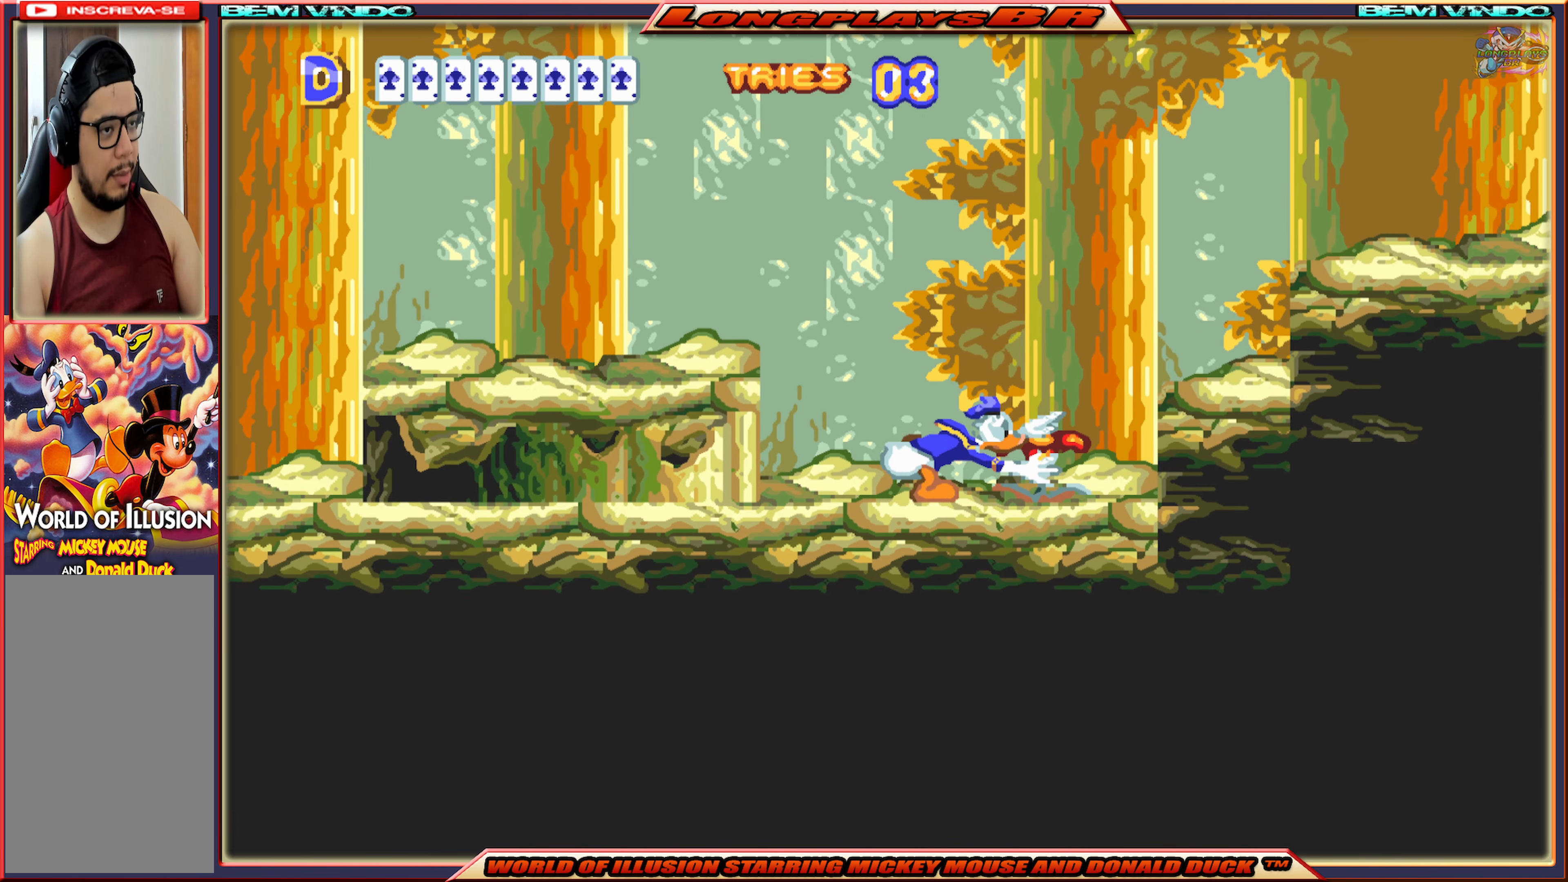
{"buttons": ["A", "X", "DPAD_RIGHT"], "events": [[34, "A", "down"]]}
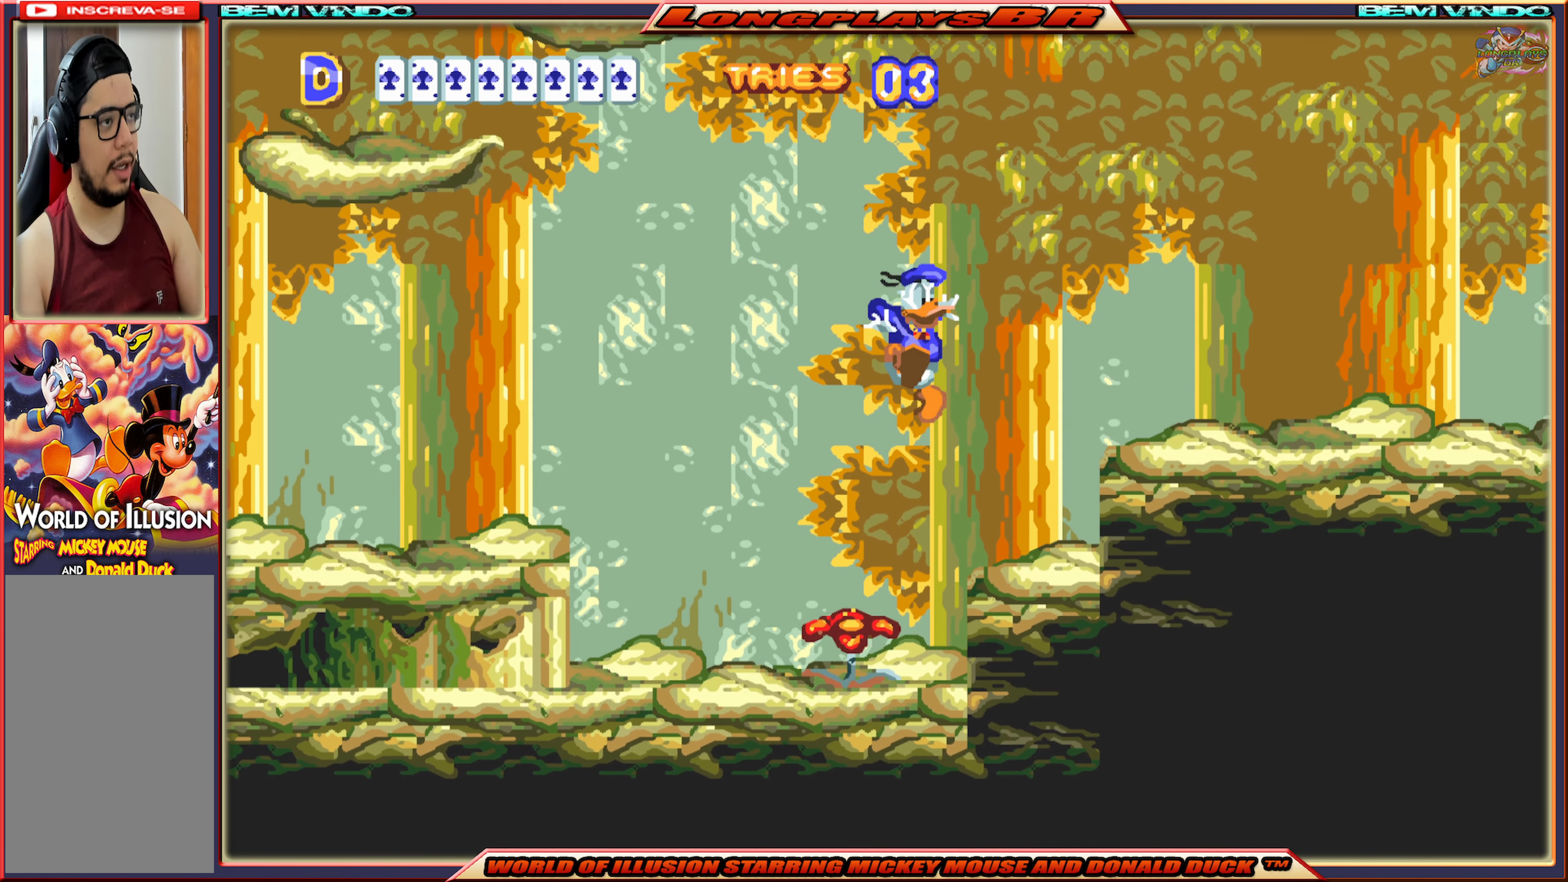
{"buttons": ["A", "X", "DPAD_RIGHT"], "events": [[284, "A", "up"], [467, "A", "down"]]}
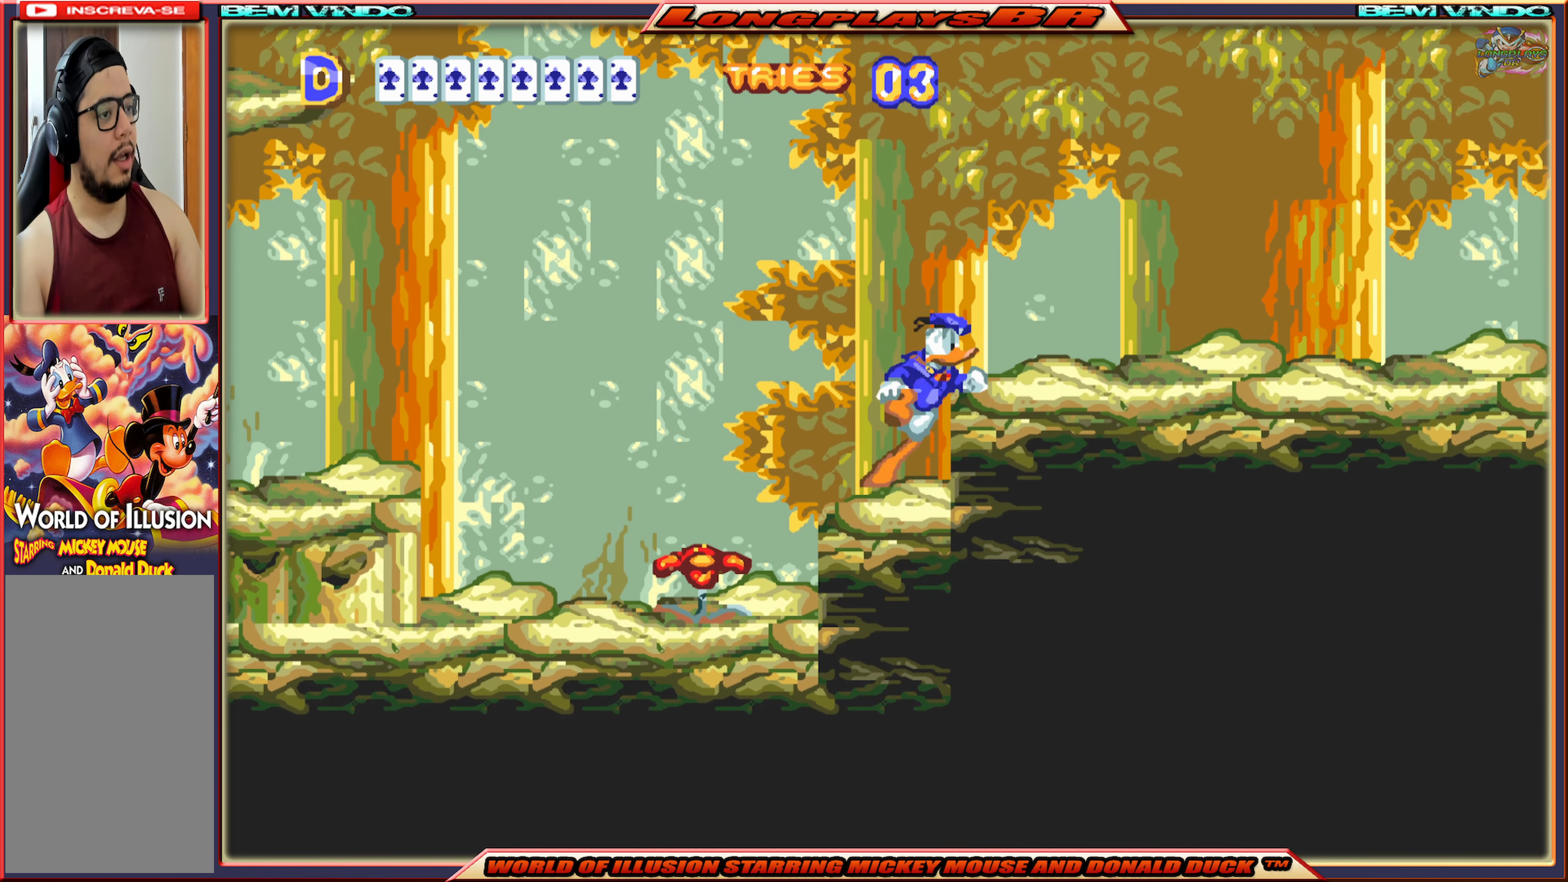
{"buttons": ["X", "DPAD_RIGHT"], "events": [[350, "A", "up"]]}
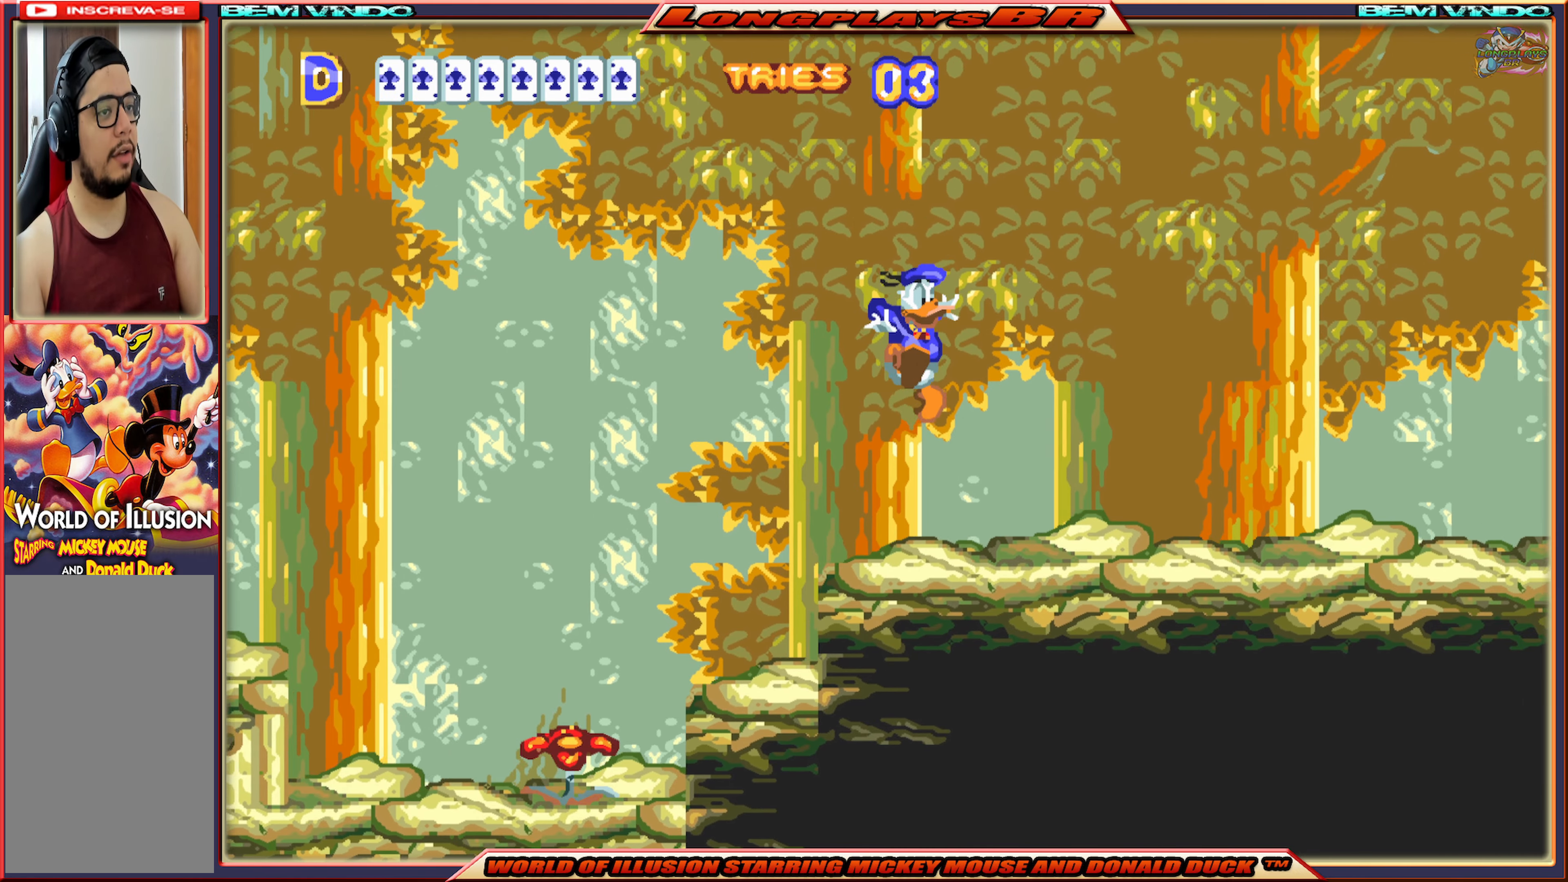
{"buttons": ["X", "DPAD_RIGHT"], "events": []}
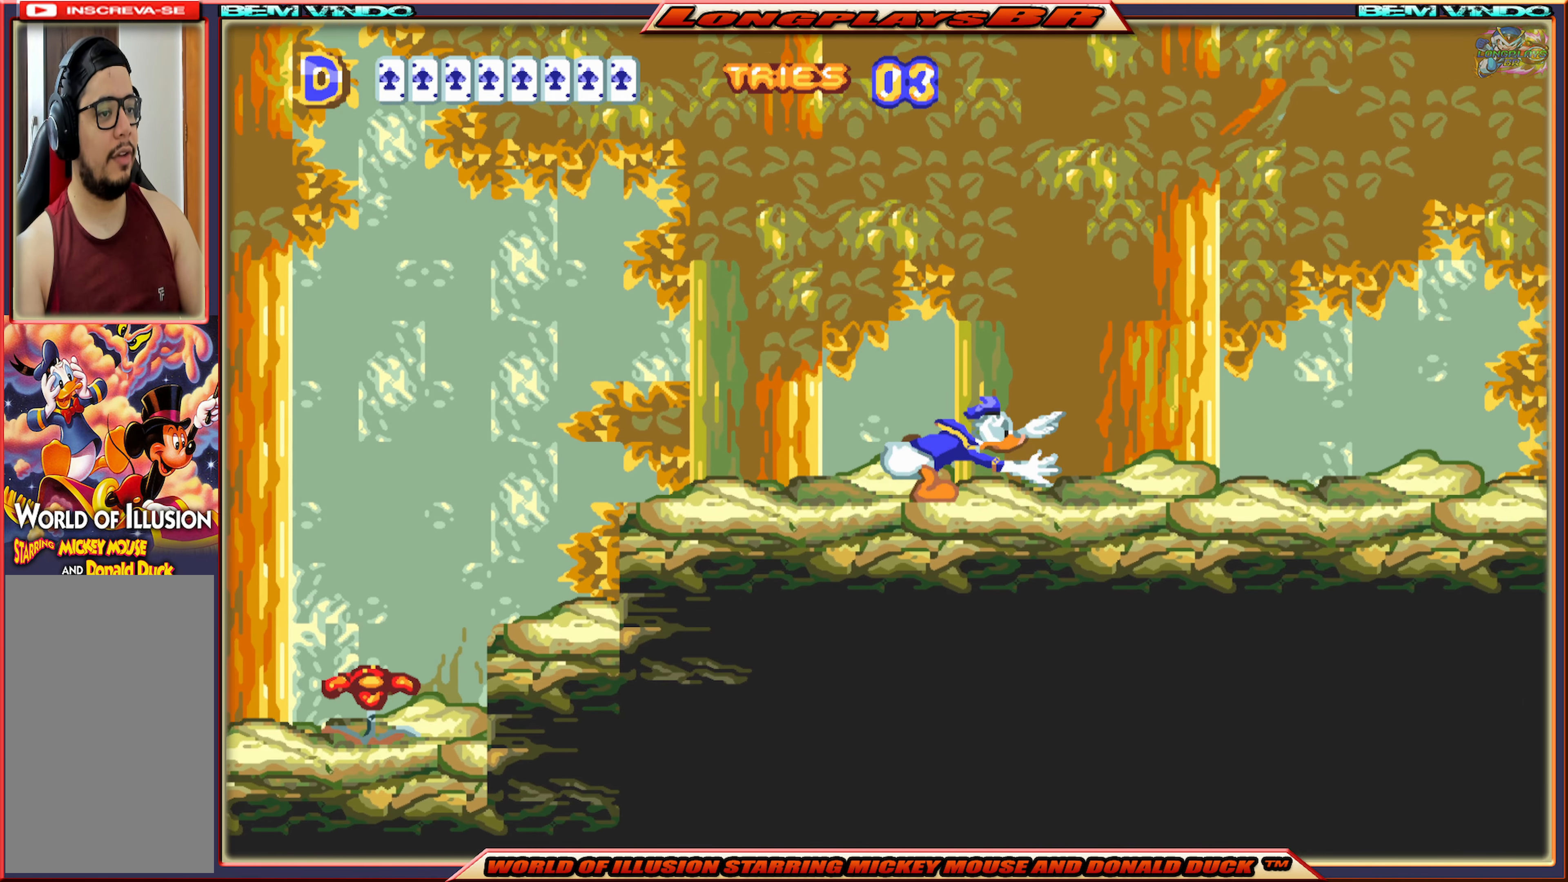
{"buttons": ["X", "DPAD_RIGHT"], "events": []}
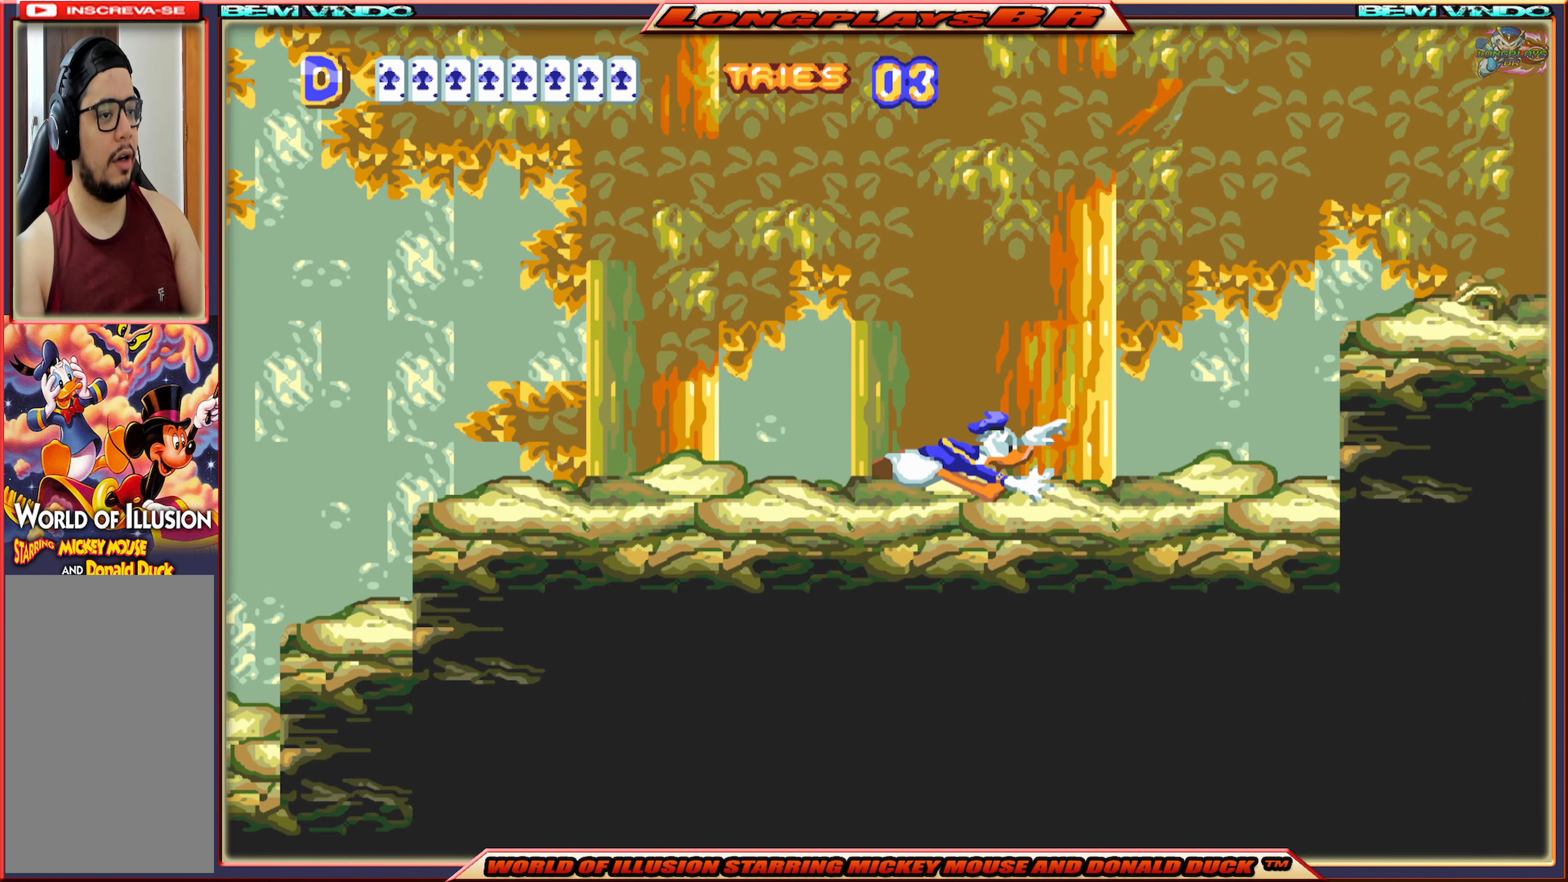
{"buttons": ["X", "DPAD_RIGHT"], "events": []}
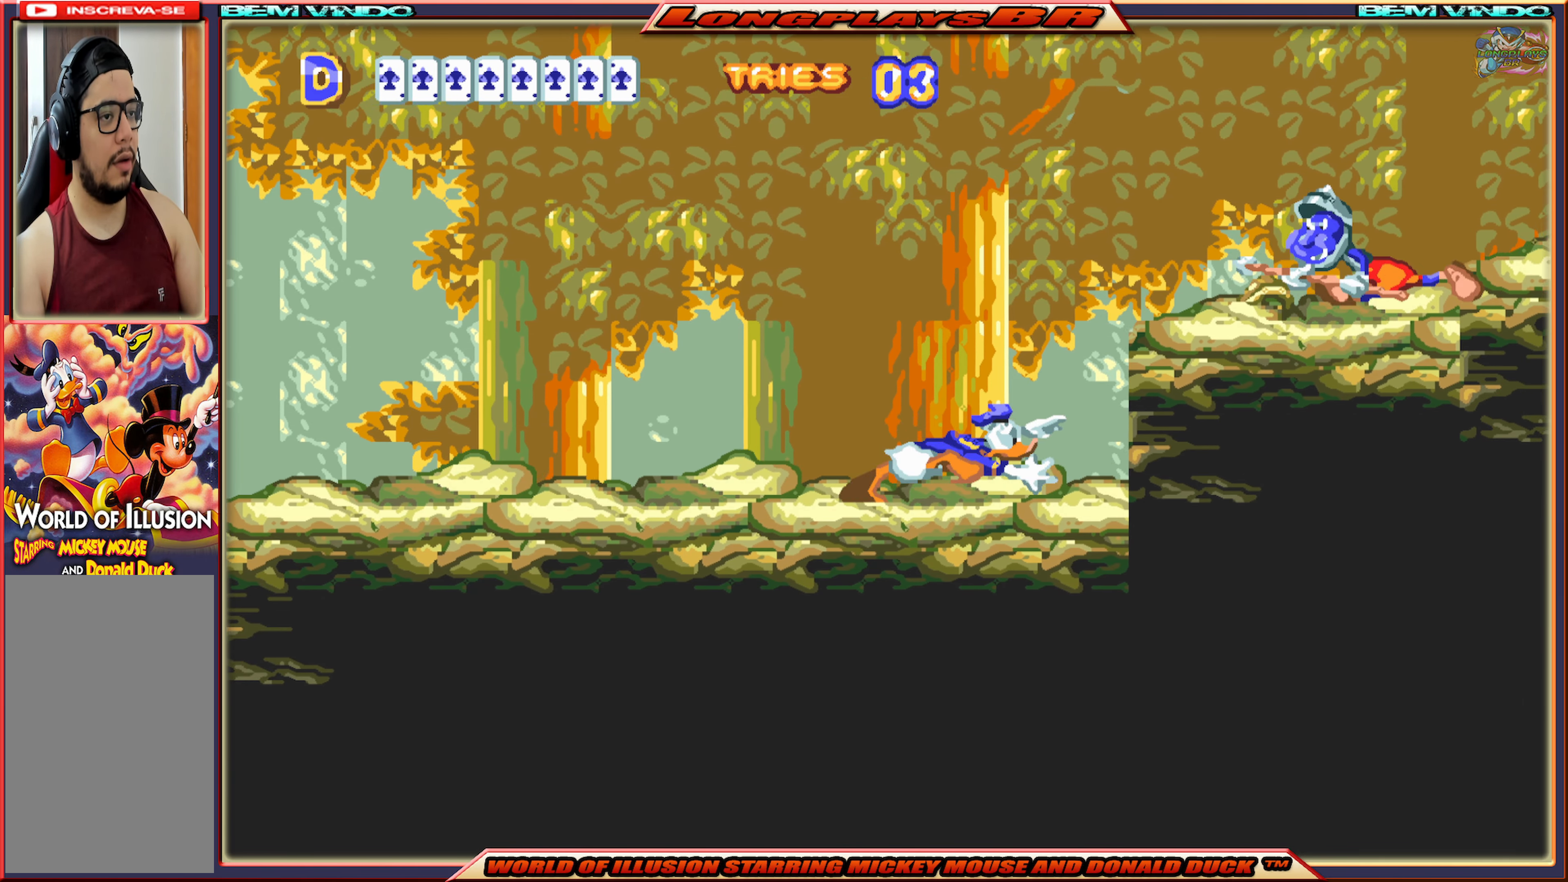
{"buttons": [], "events": [[33, "A", "down"], [200, "A", "up"], [200, "X", "up"], [266, "DPAD_RIGHT", "up"], [316, "B", "down"], [383, "B", "up"], [416, "B", "down"], [500, "B", "up"]]}
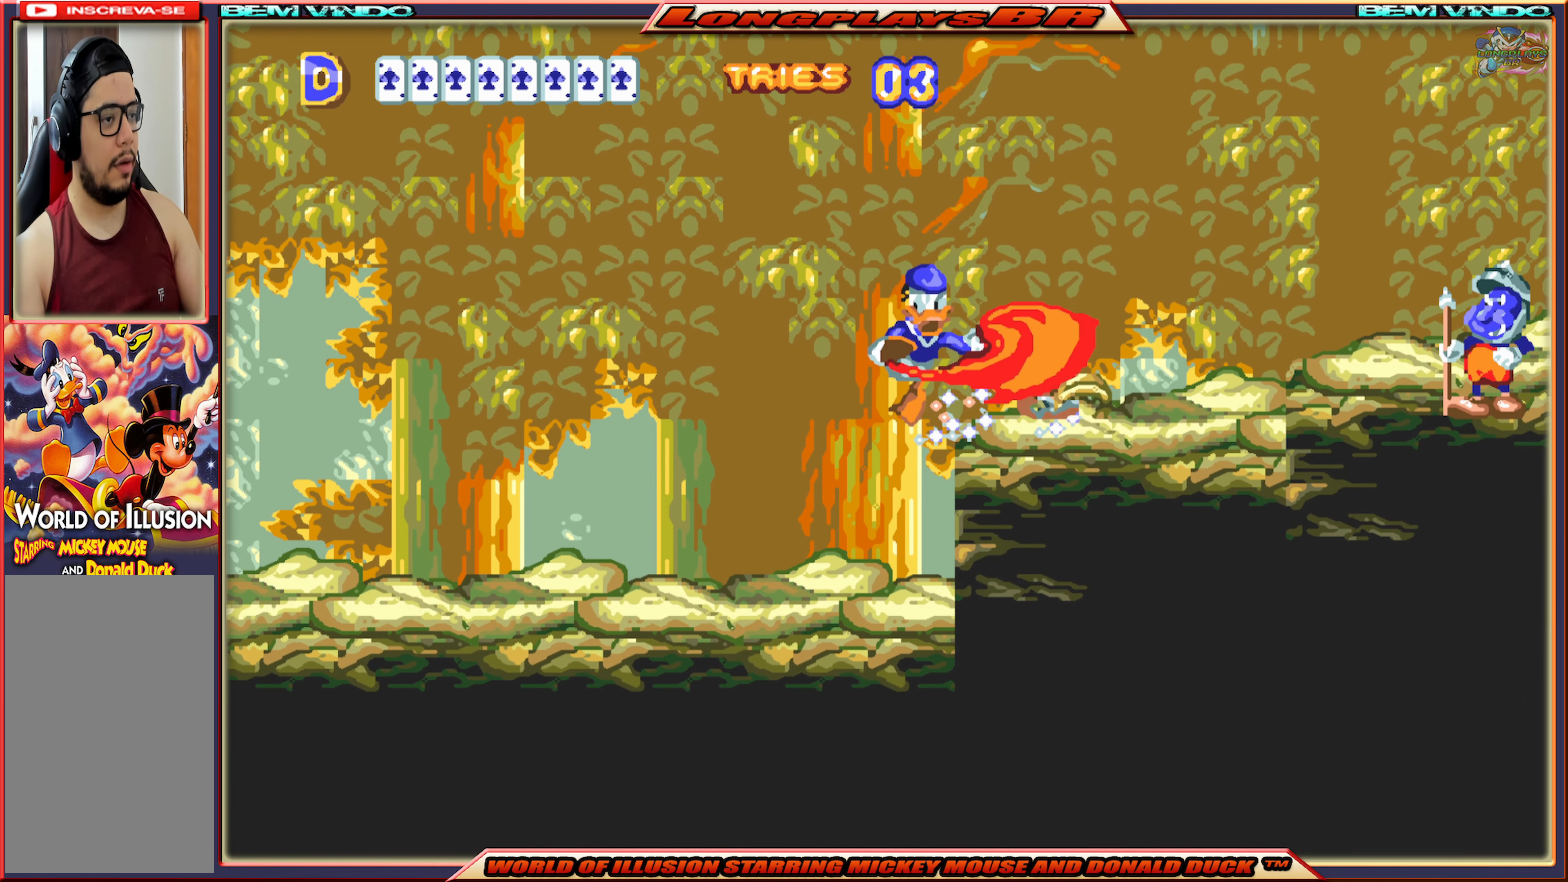
{"buttons": [], "events": []}